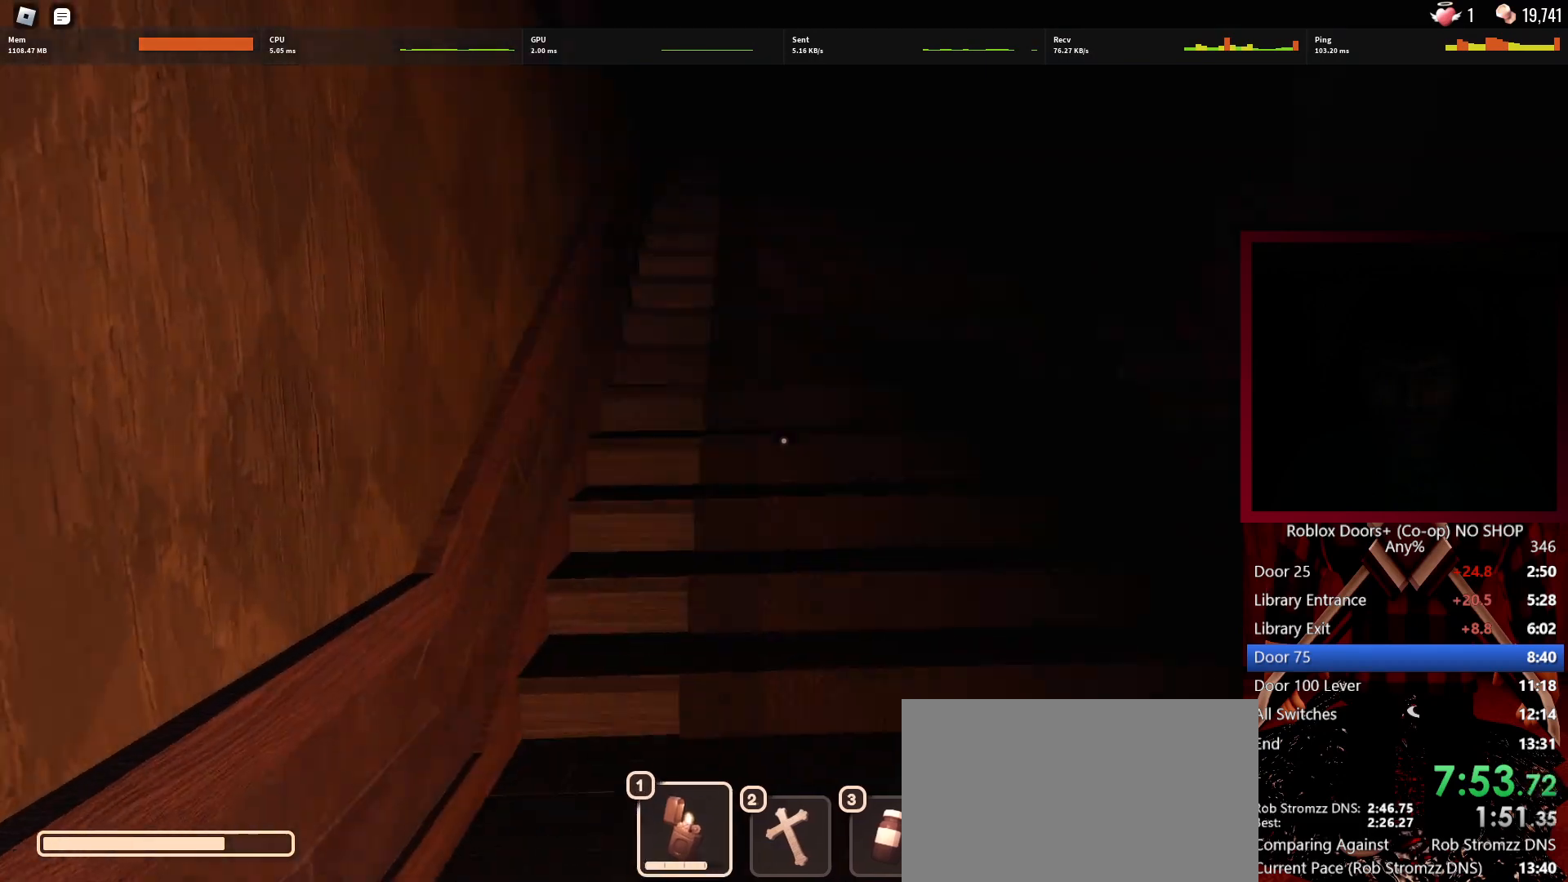
Gameplay with keyboard and mouse; each line is a JSON object with the keys and mouse buttons held at the frame after it. "events" lists presses ("down") and releases ("up") of "1", "2", "3", "4", "5", "a", "alt", "c", "caps_lock", "ctrl", "d", "e", "f", "g", "q", "r", "s", "shift", "space", "t", "tab", "v", "w", "x", "z", "mouse_left", "mouse_wheel" and "mouse_right" between this image and that frame as [ms after this image, input, new state], when the widget could be followed in between. "mouse_left", "mouse_wheel", "mouse_right" = the "left", "wheel", "right" buttons of the "mouse" list. No other keys are recorded. "wheel" means that the mouse wheel is clicked or scrolled. Not read: mouse_move.
{"keys": ["w"], "mouse": [], "events": [[33, "1", "up"]]}
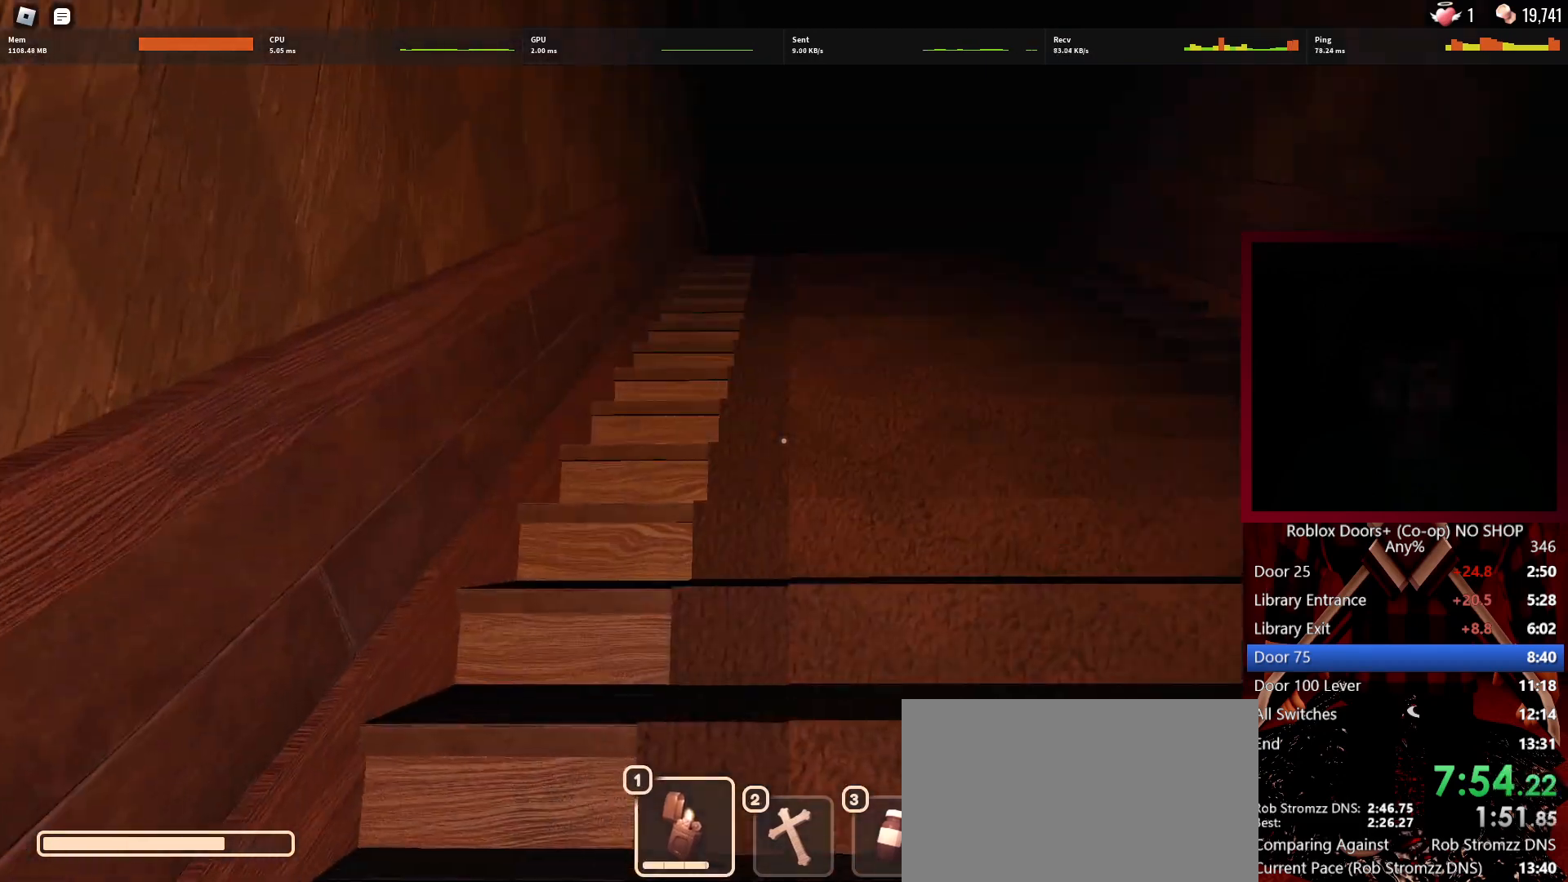
{"keys": ["w"], "mouse": [], "events": []}
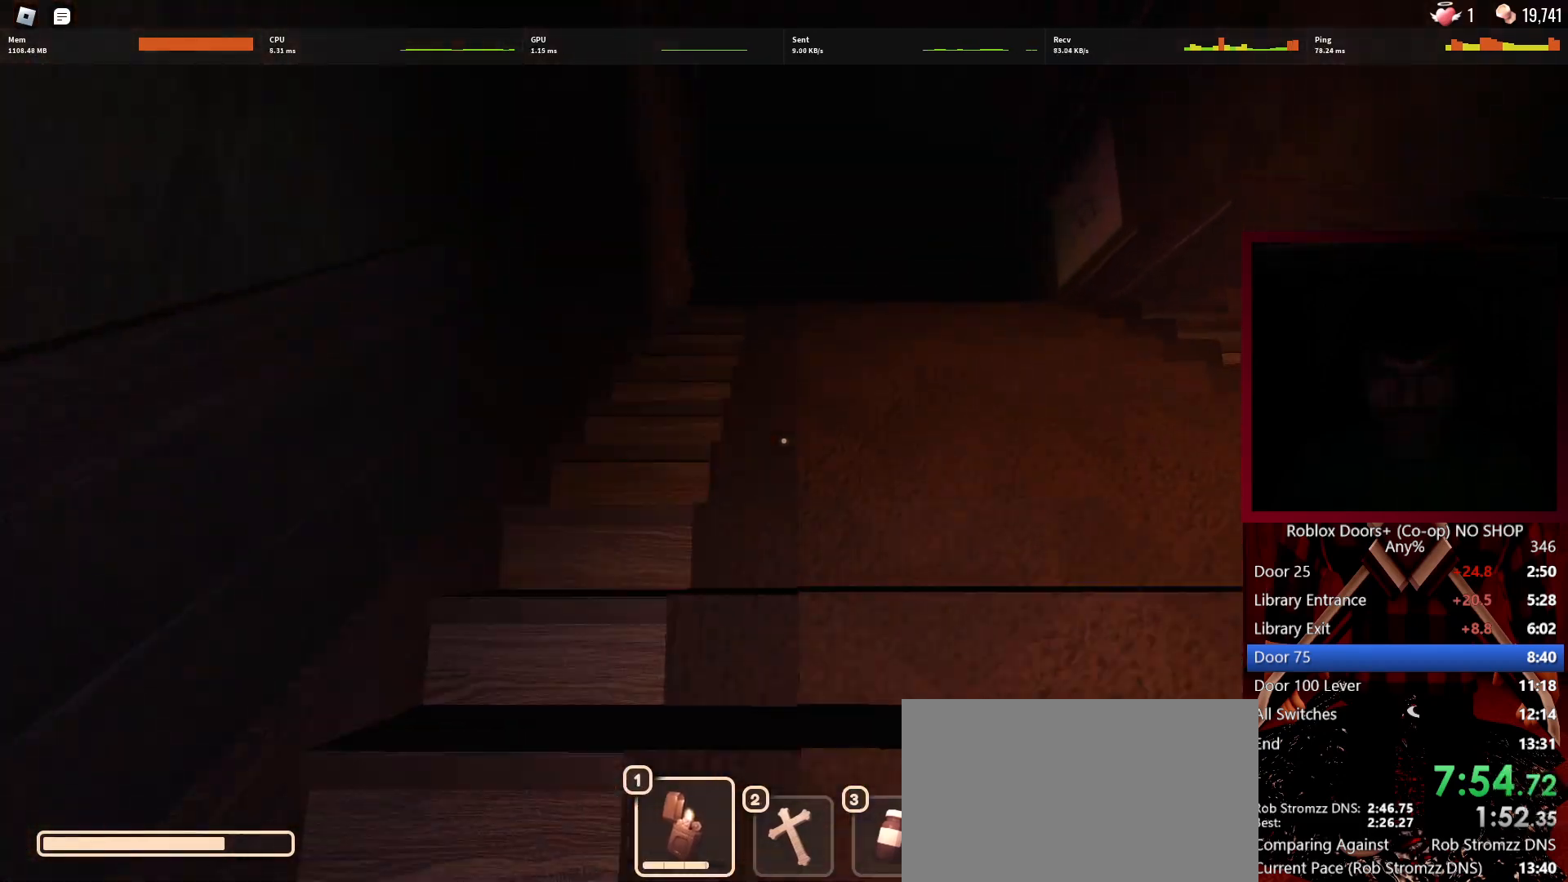
{"keys": ["w"], "mouse": [], "events": []}
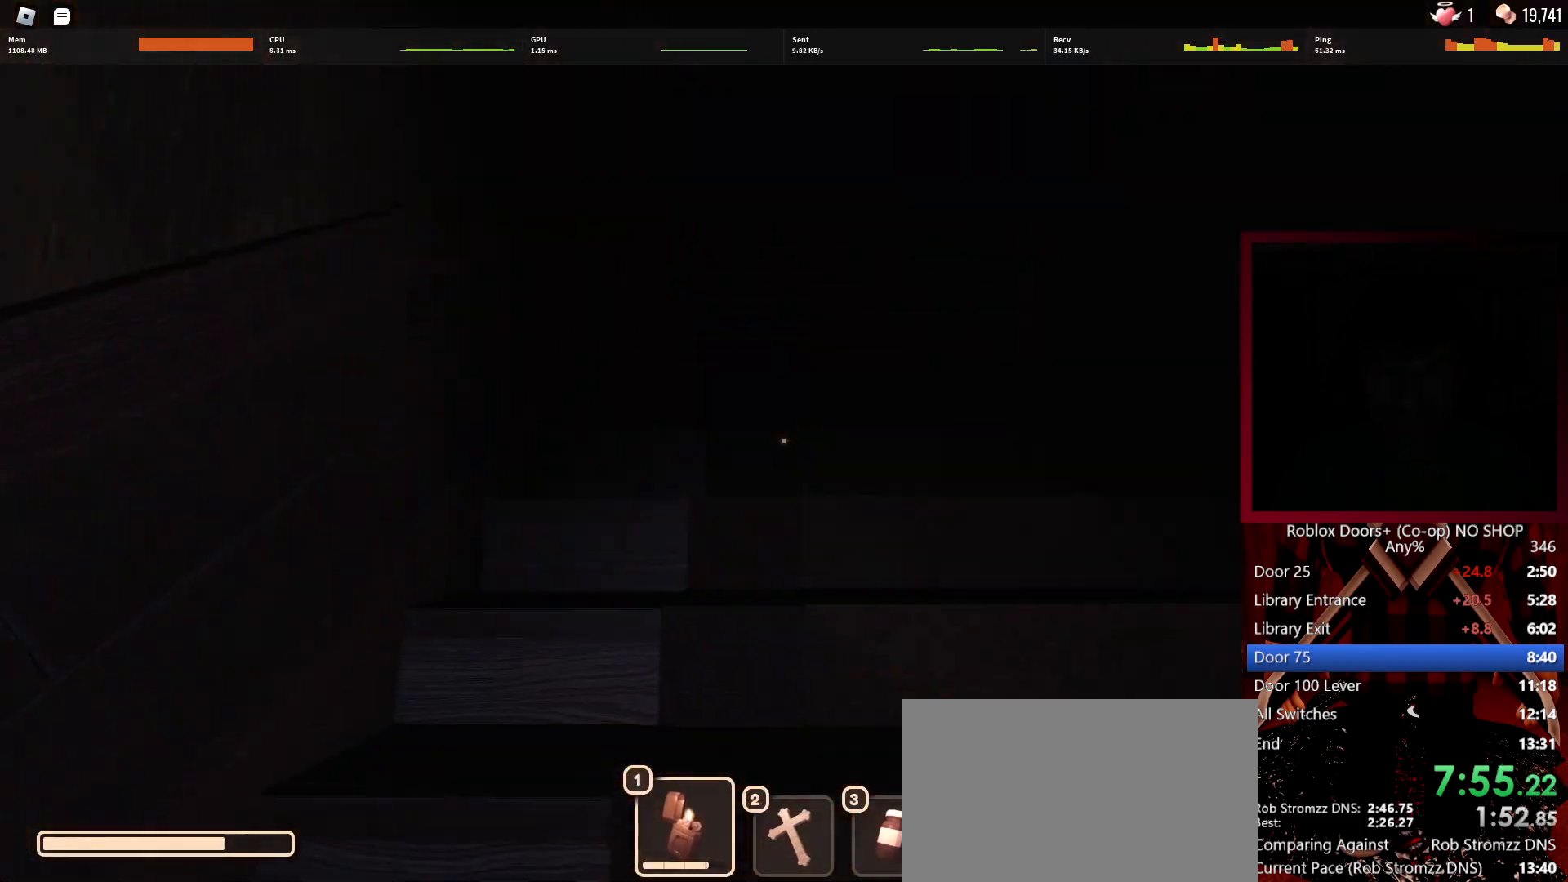
{"keys": ["w"], "mouse": [], "events": []}
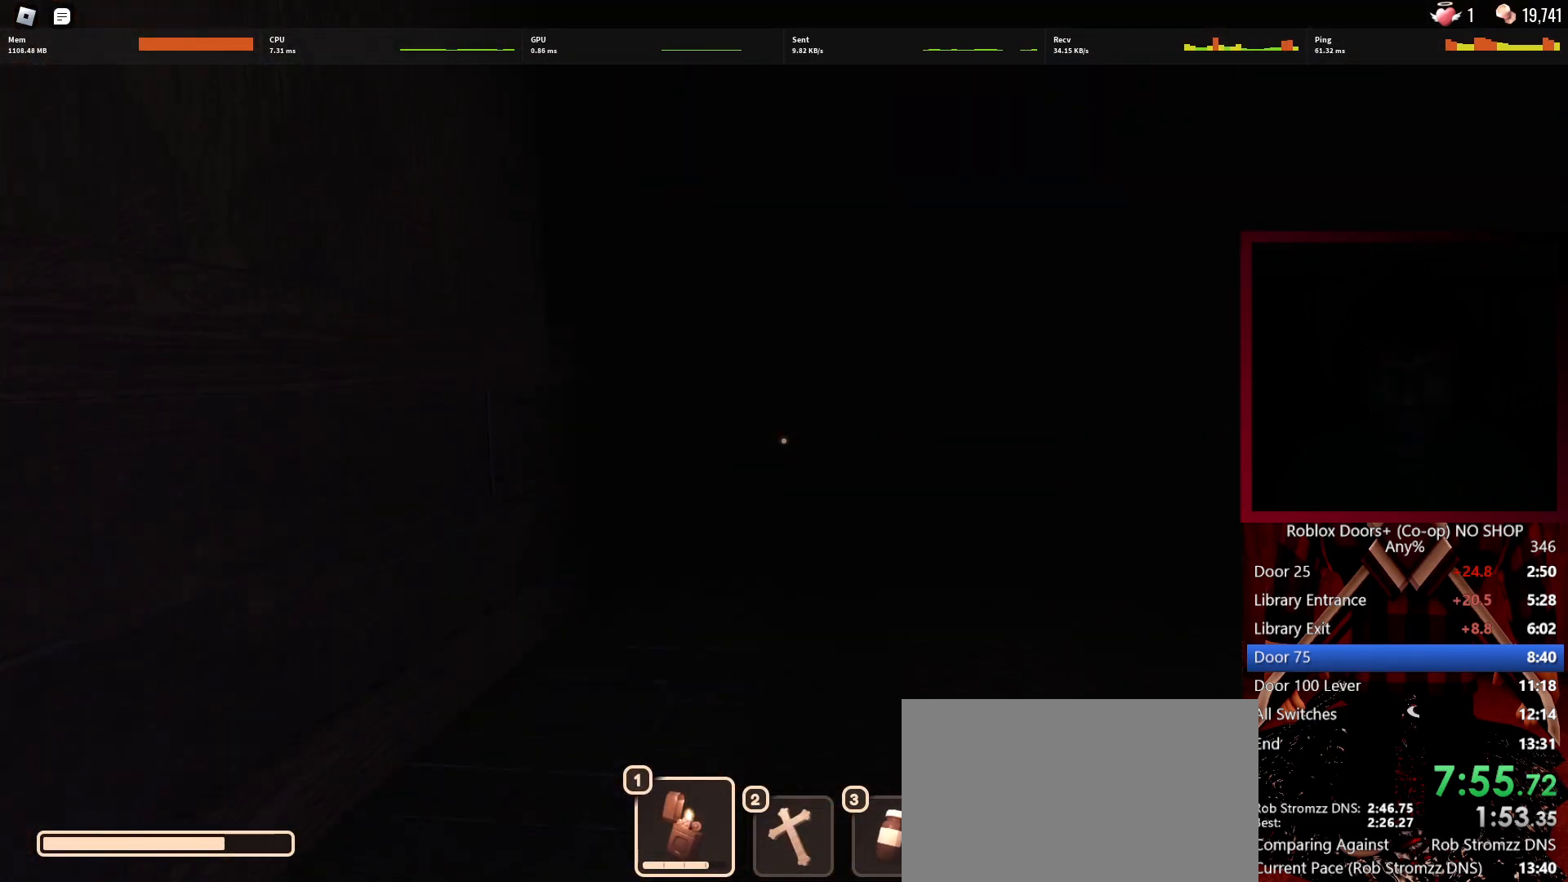
{"keys": ["w"], "mouse": [], "events": []}
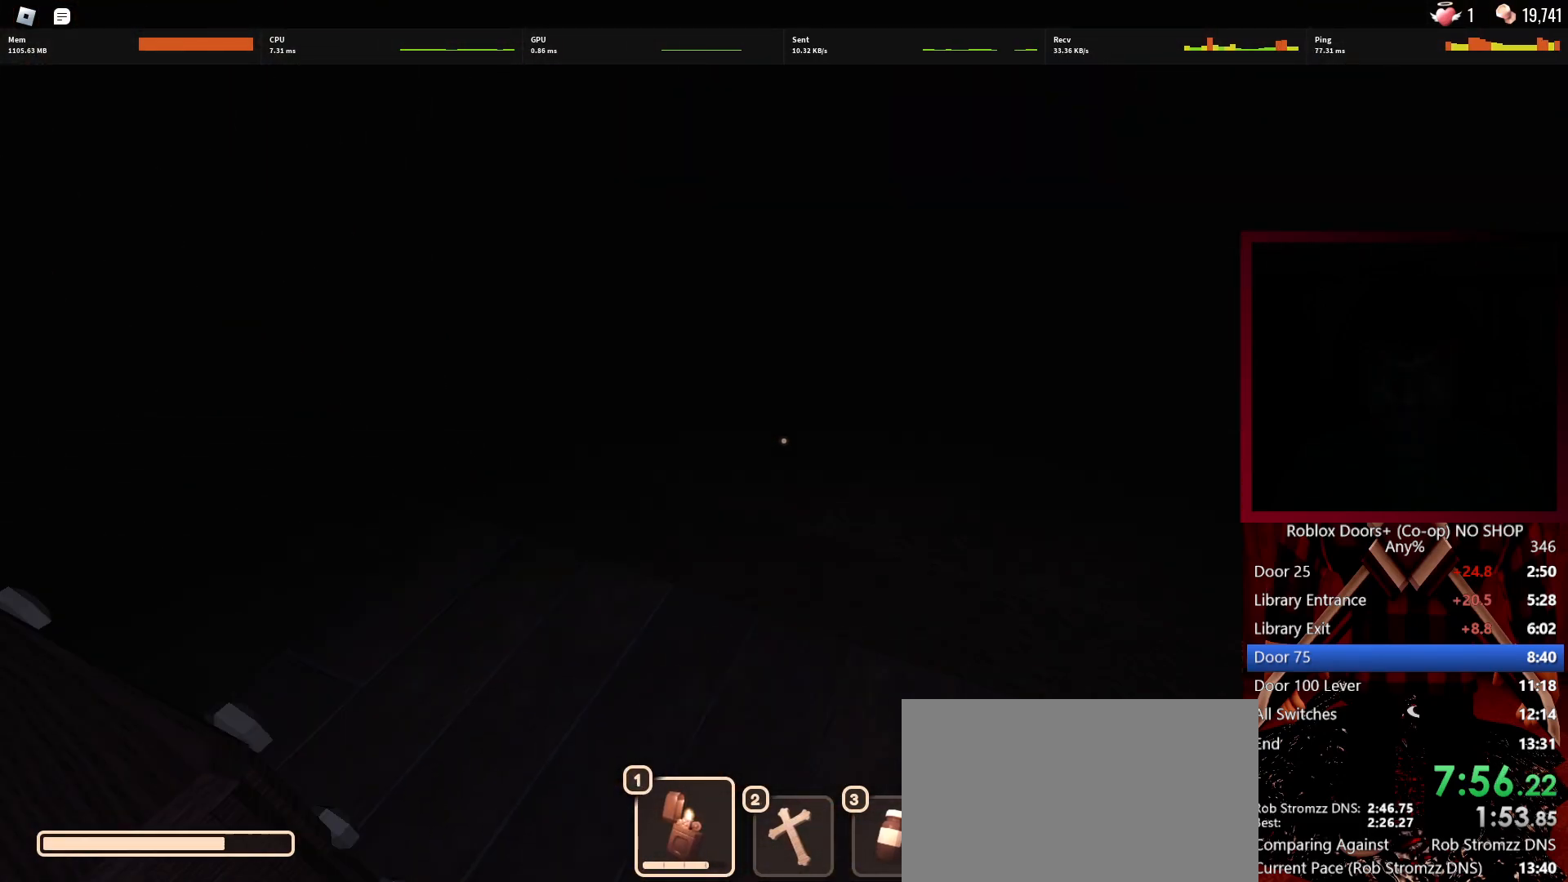
{"keys": ["w"], "mouse": [], "events": [[67, "e", "down"], [150, "e", "up"], [250, "e", "down"], [300, "e", "up"], [350, "e", "down"], [383, "e", "up"]]}
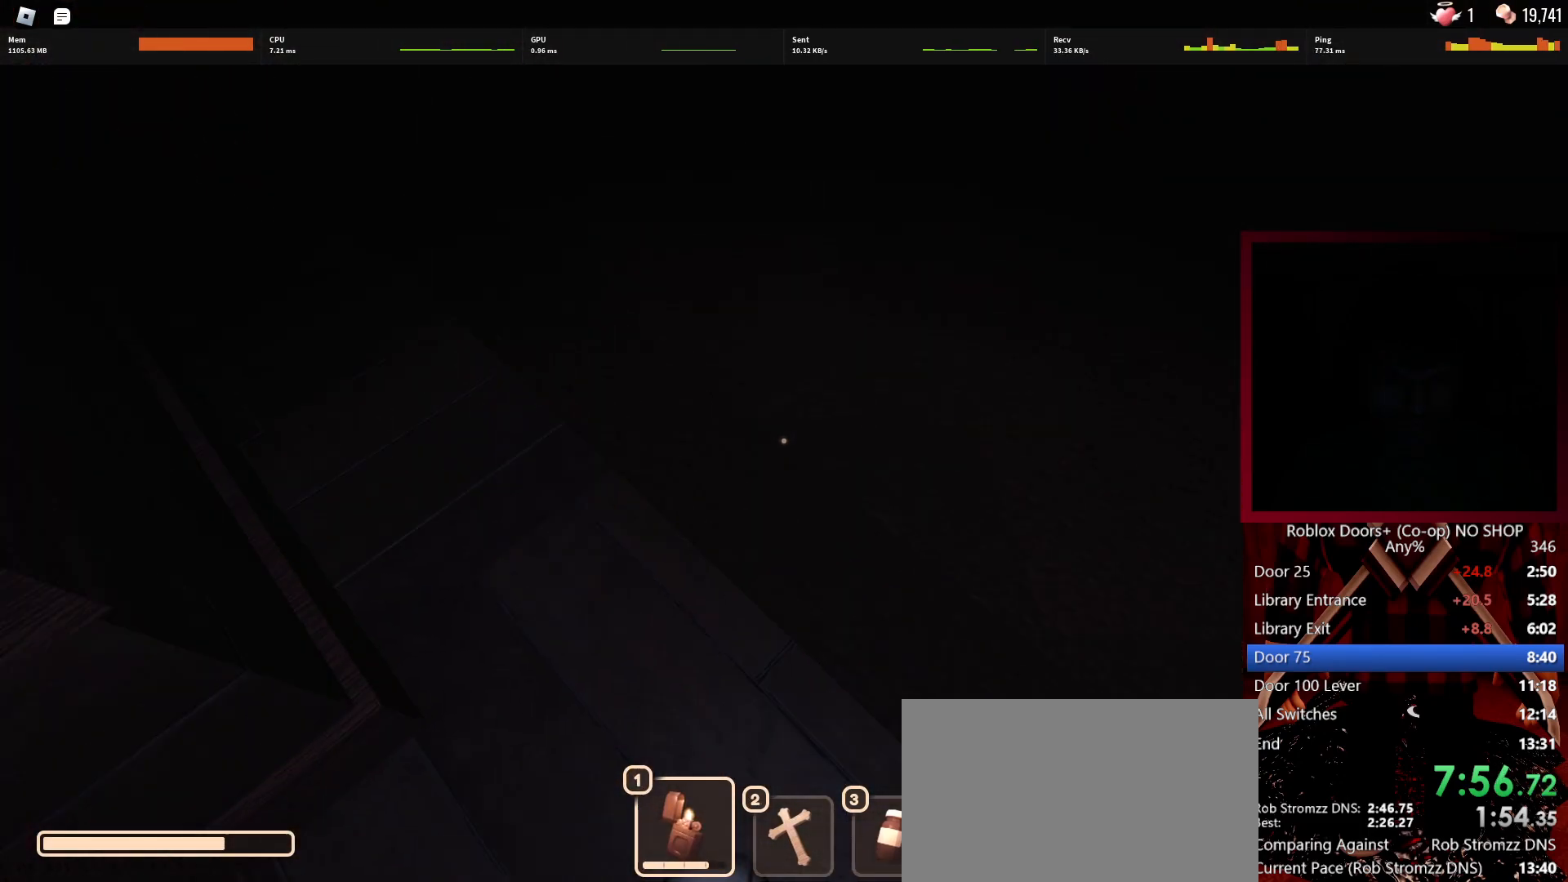
{"keys": ["w"], "mouse": [], "events": []}
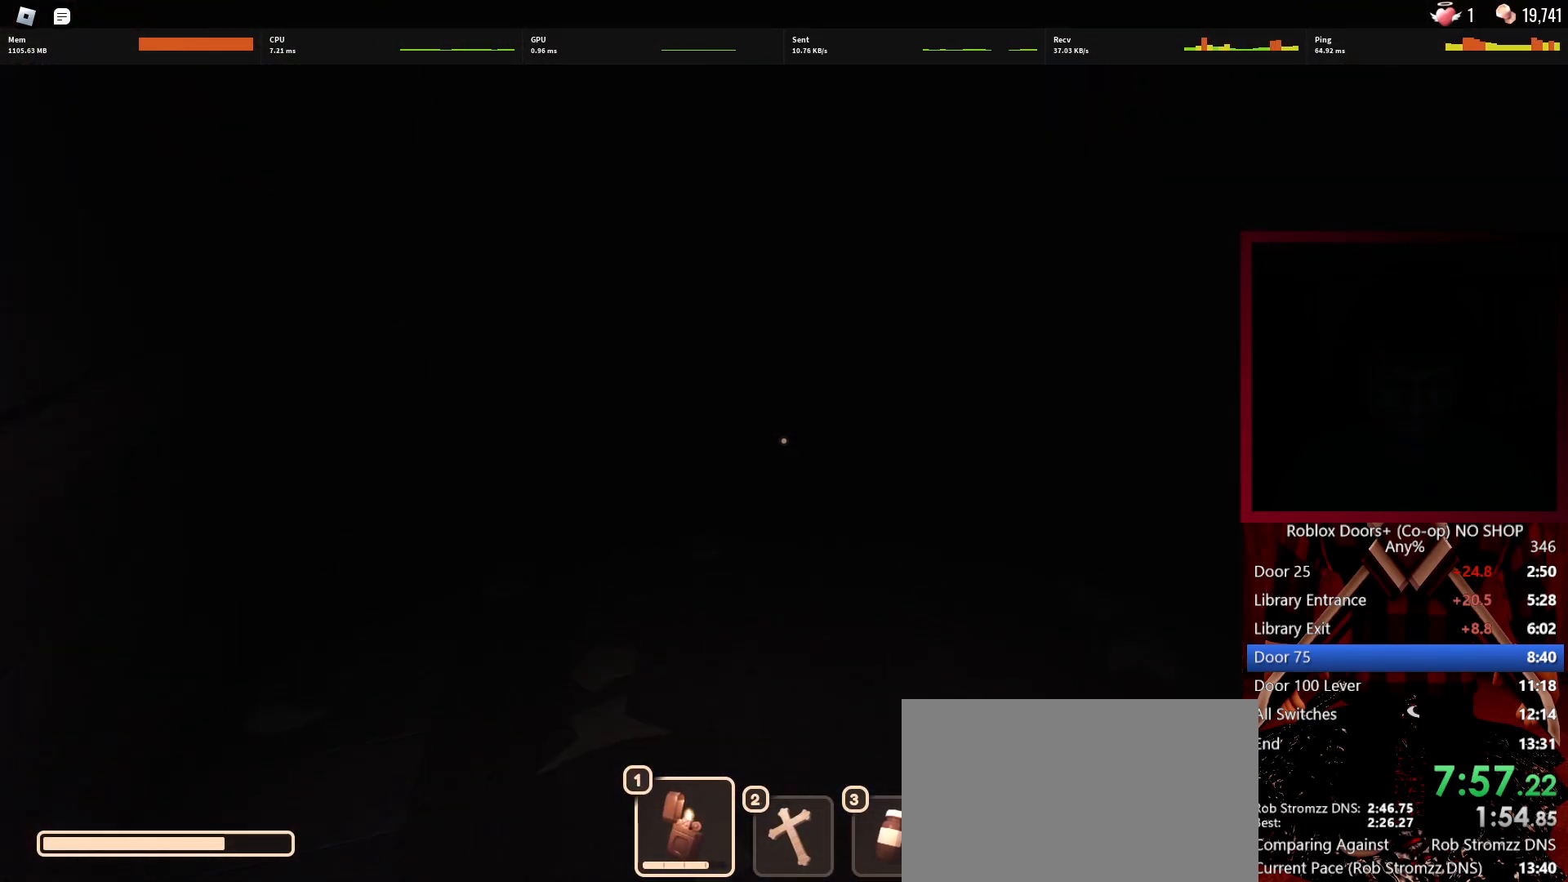
{"keys": ["w"], "mouse": [], "events": []}
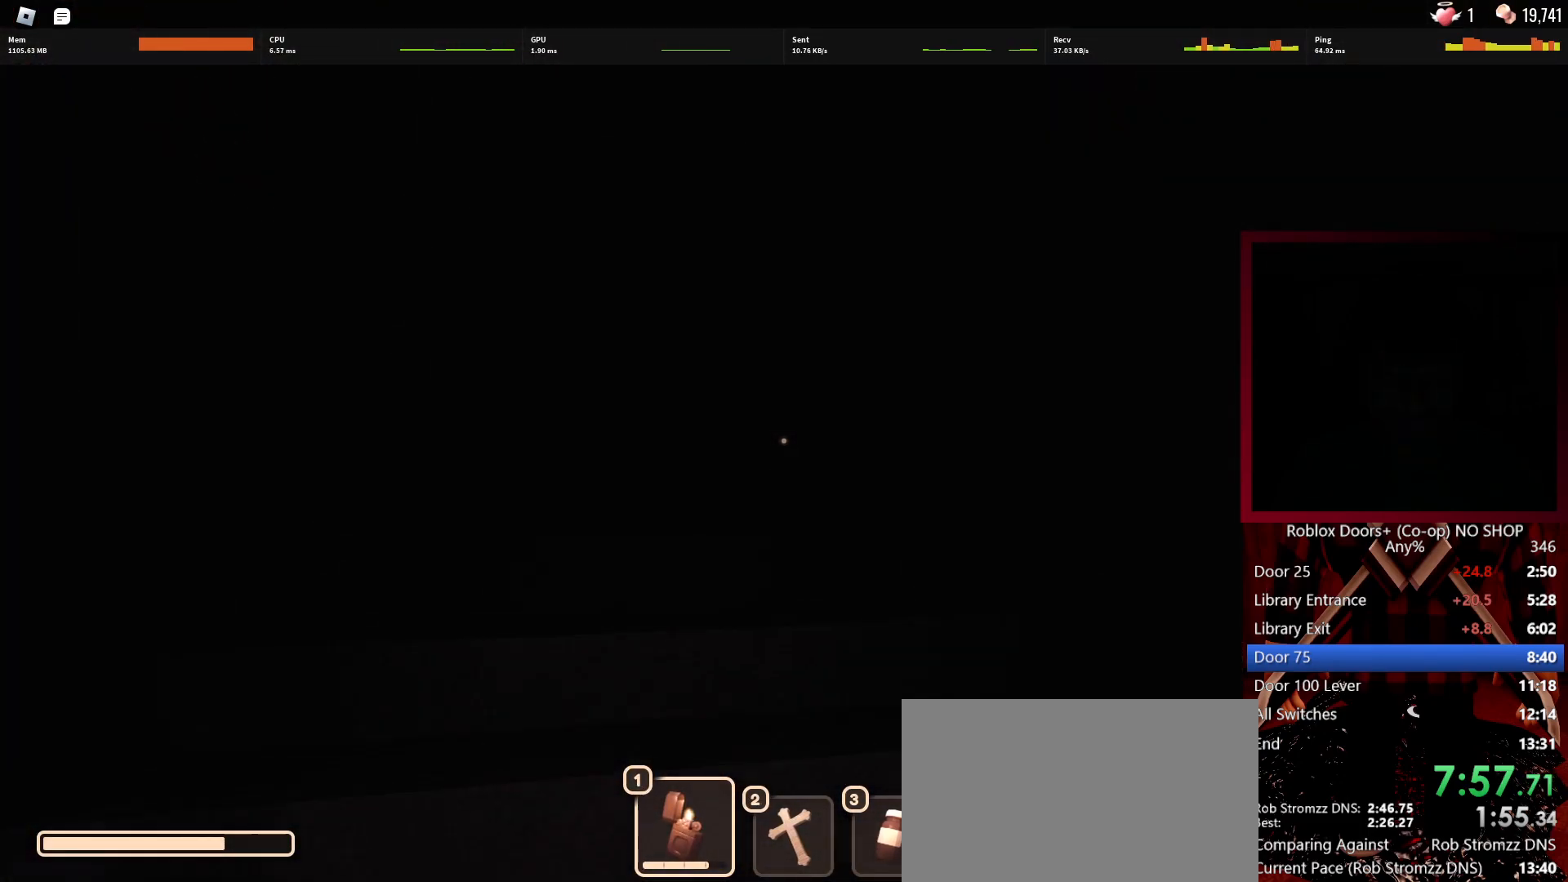
{"keys": ["w"], "mouse": [], "events": [[350, "1", "down"], [433, "1", "up"]]}
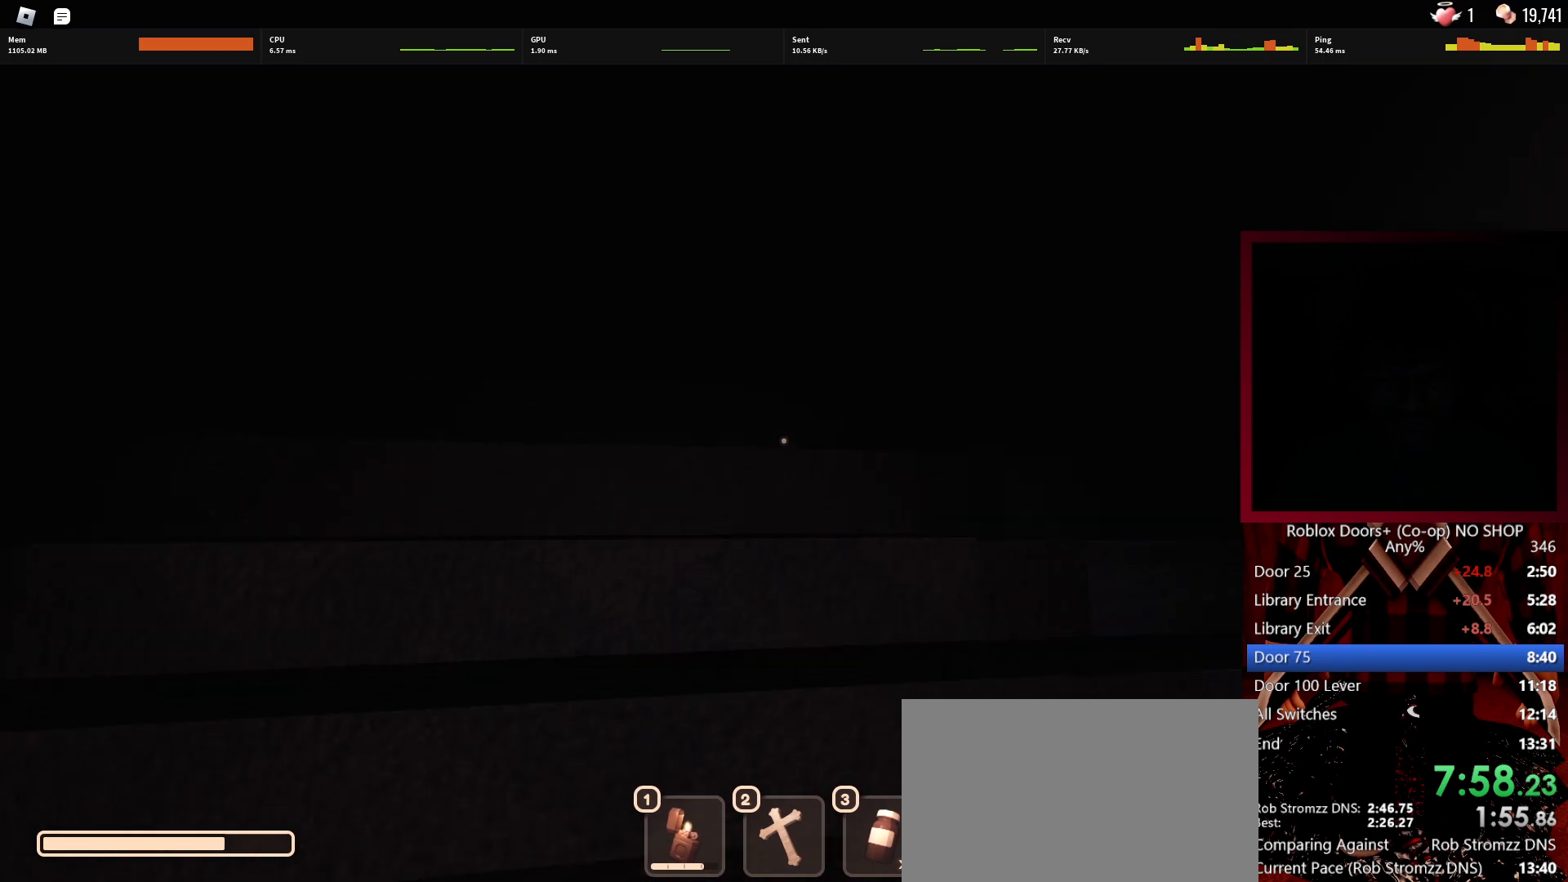
{"keys": ["w"], "mouse": [], "events": [[117, "1", "down"], [217, "1", "up"]]}
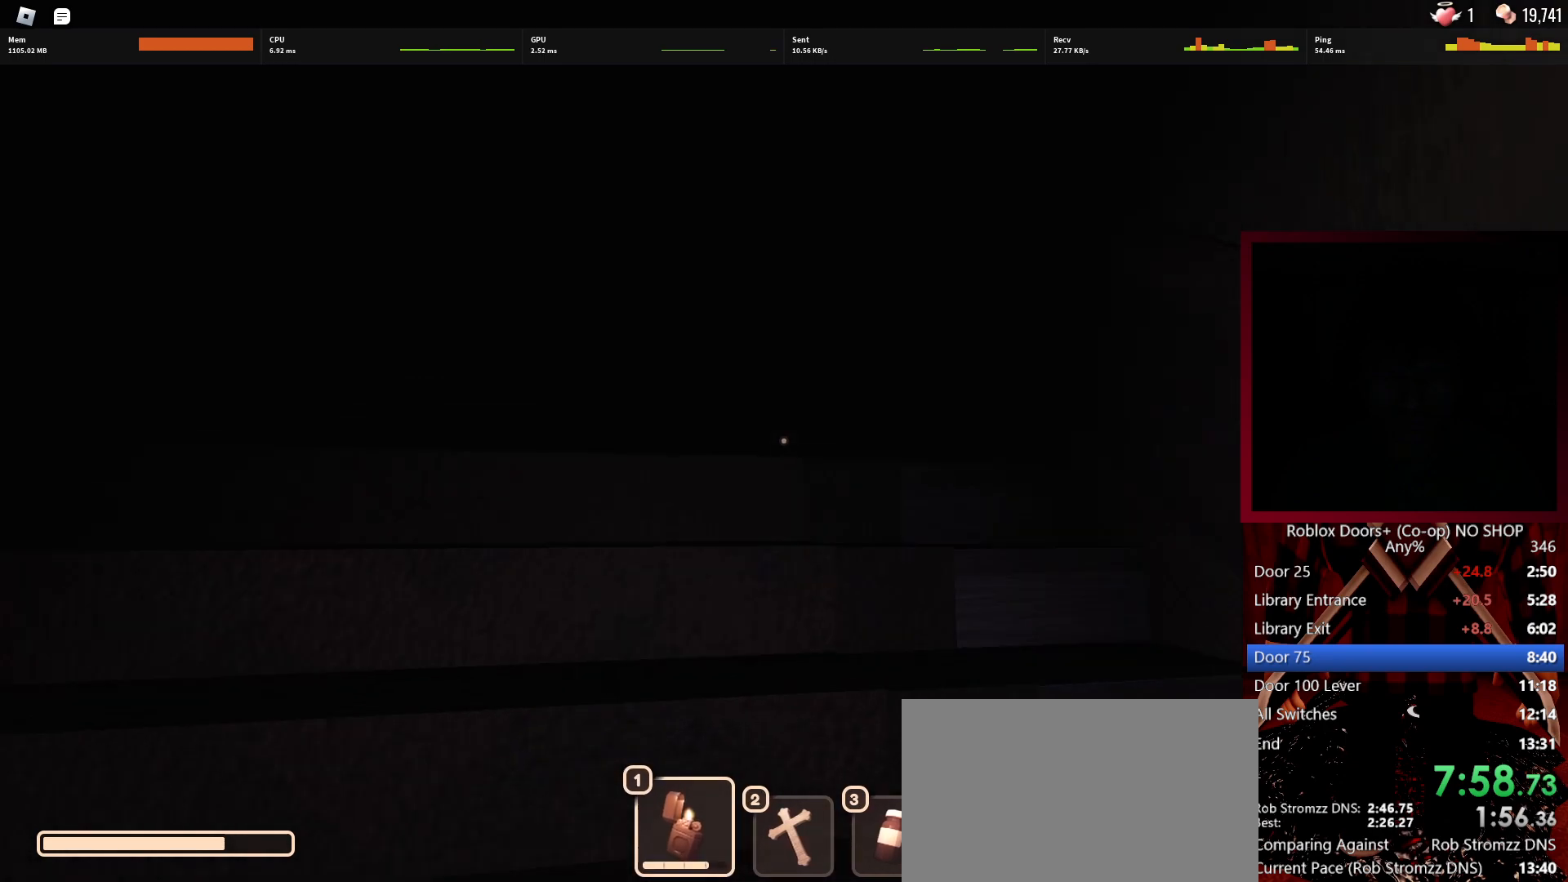
{"keys": ["w"], "mouse": [], "events": []}
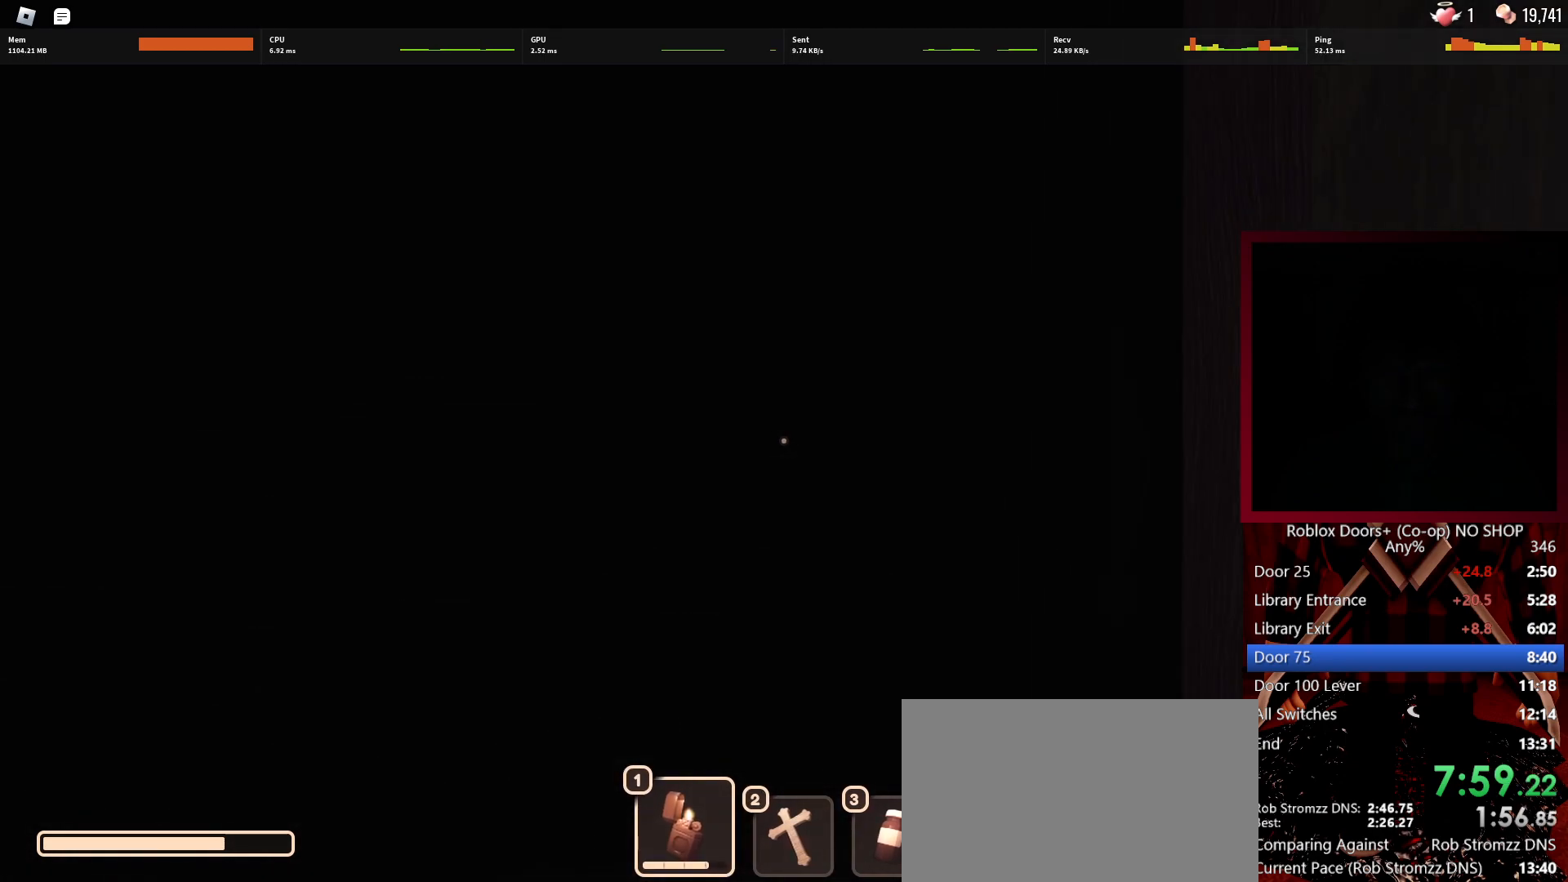
{"keys": ["w"], "mouse": [], "events": []}
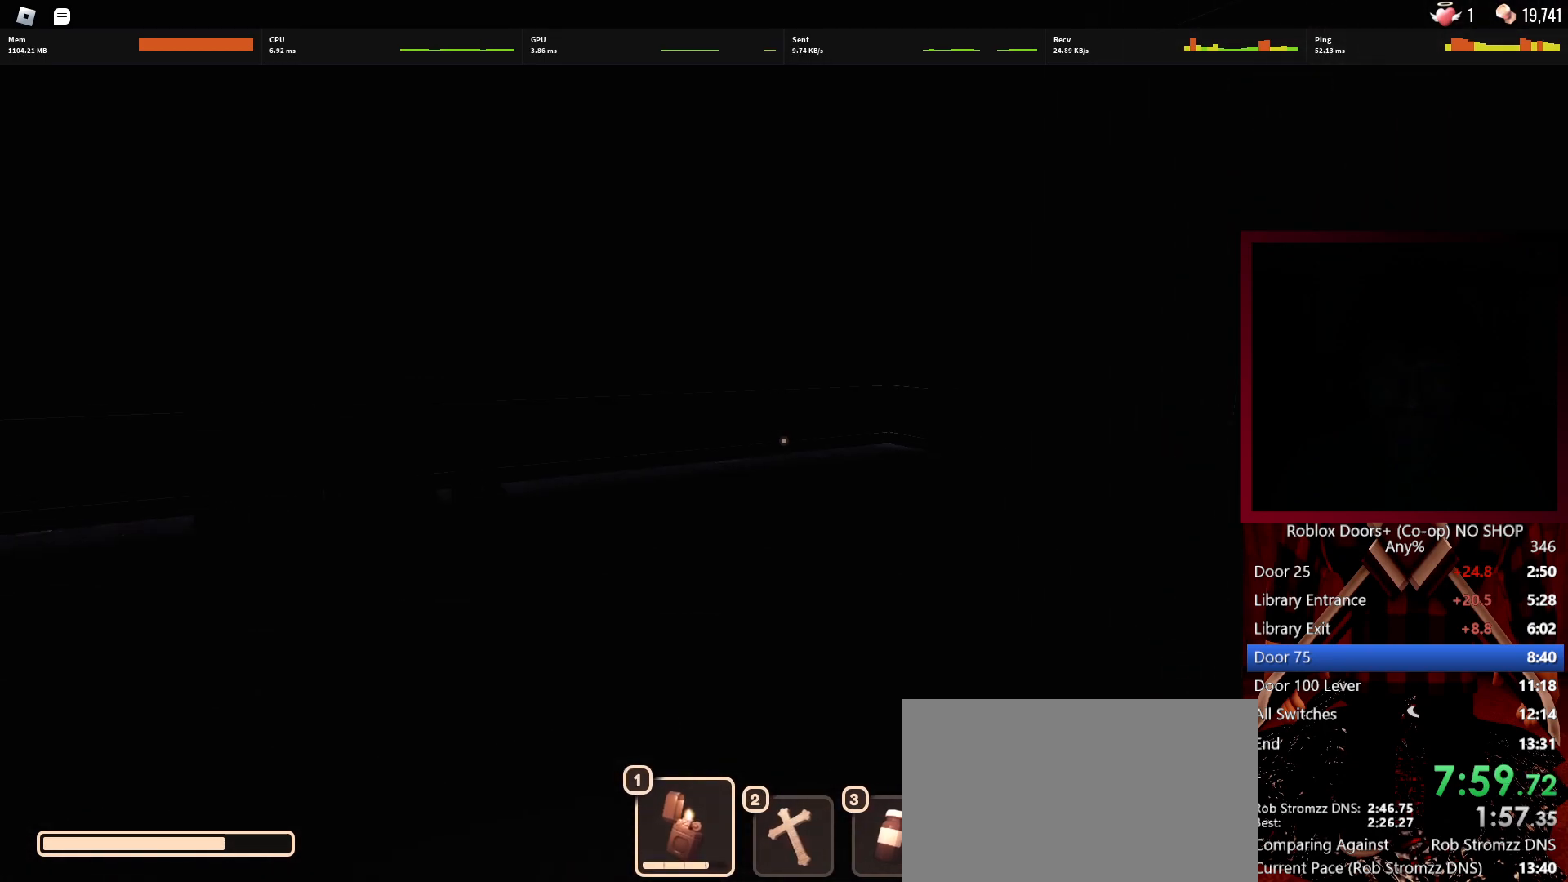
{"keys": ["w"], "mouse": [], "events": []}
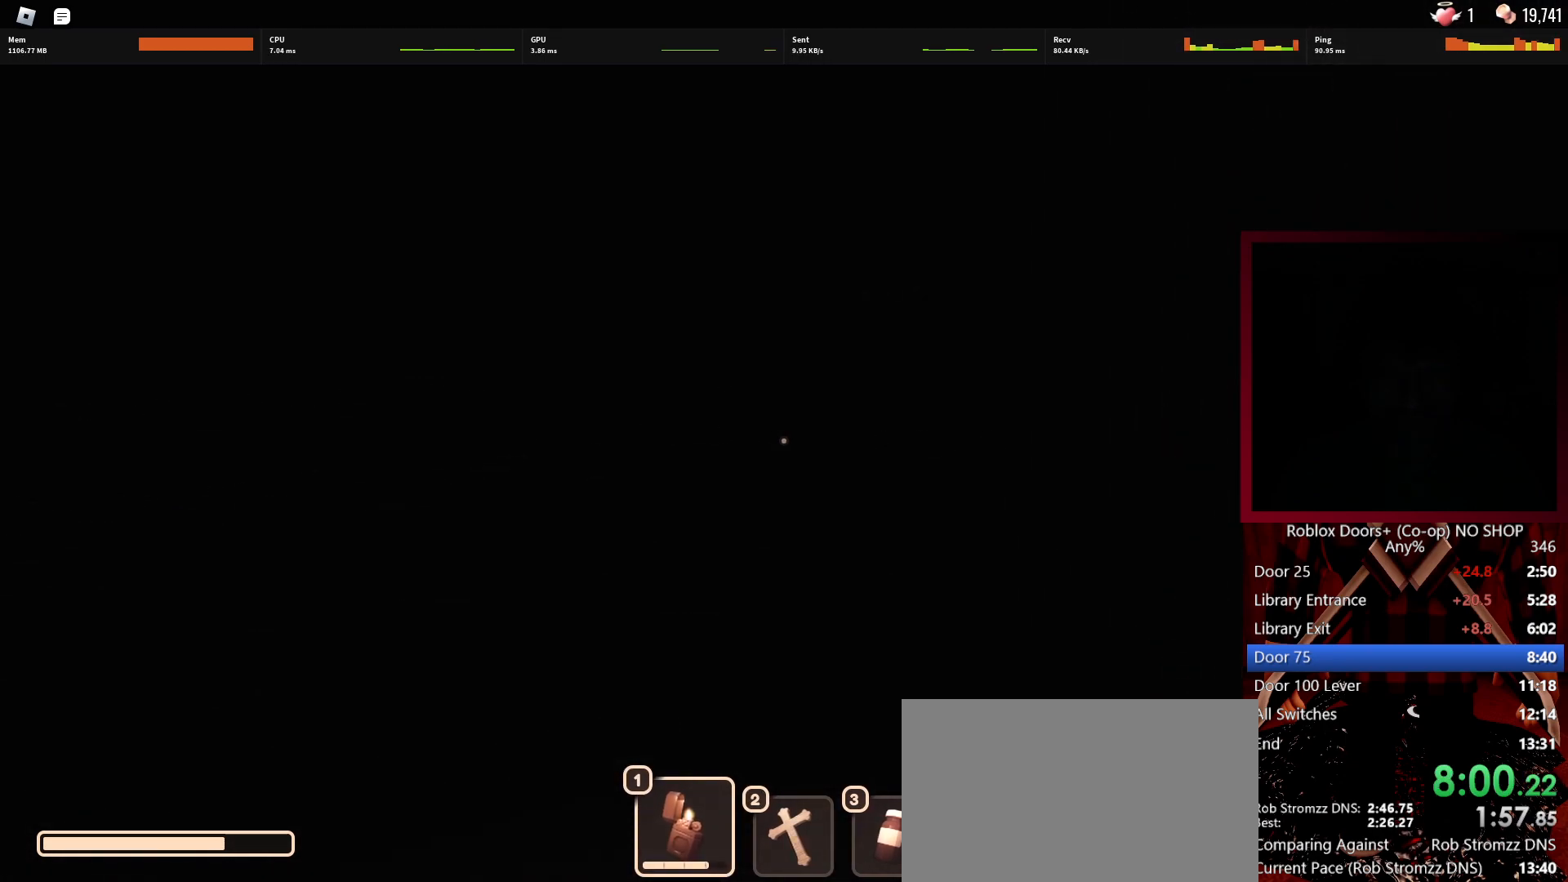
{"keys": ["w"], "mouse": [], "events": []}
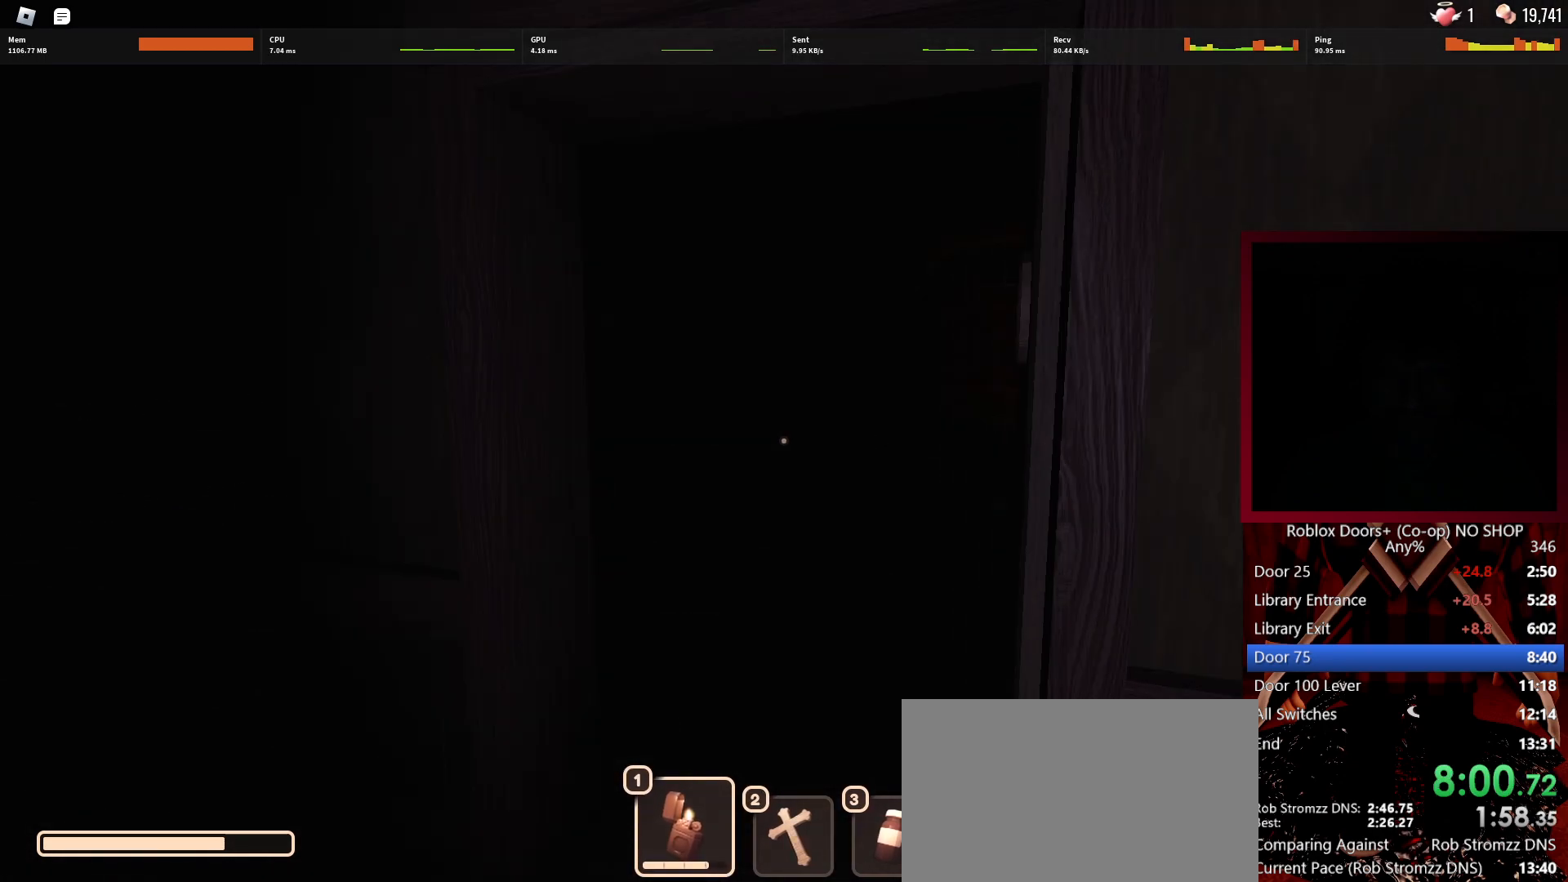
{"keys": ["w"], "mouse": [], "events": []}
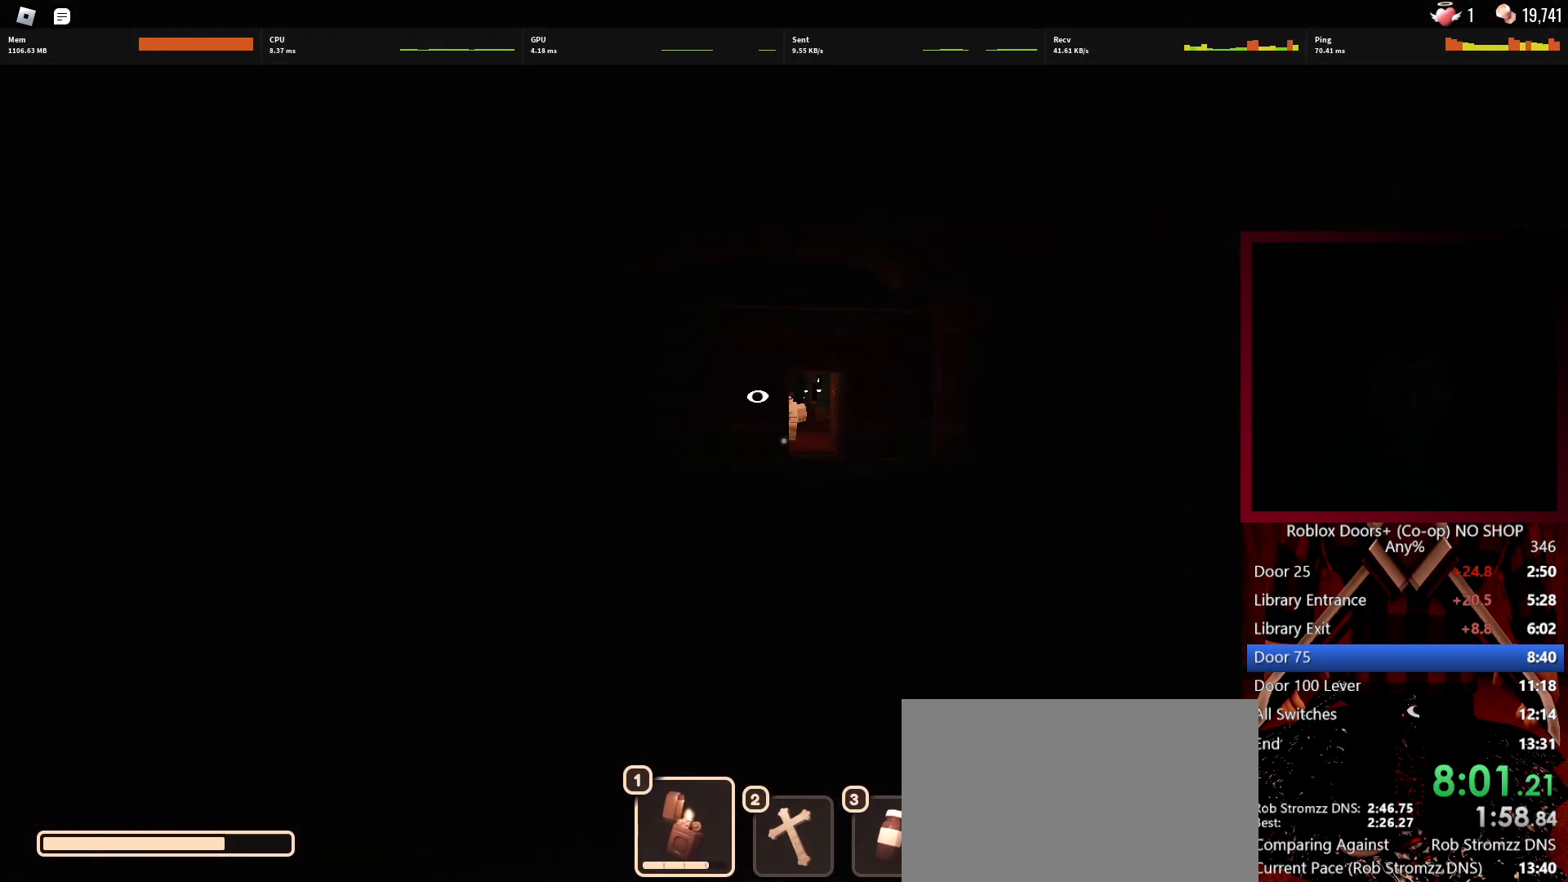
{"keys": ["w"], "mouse": [], "events": []}
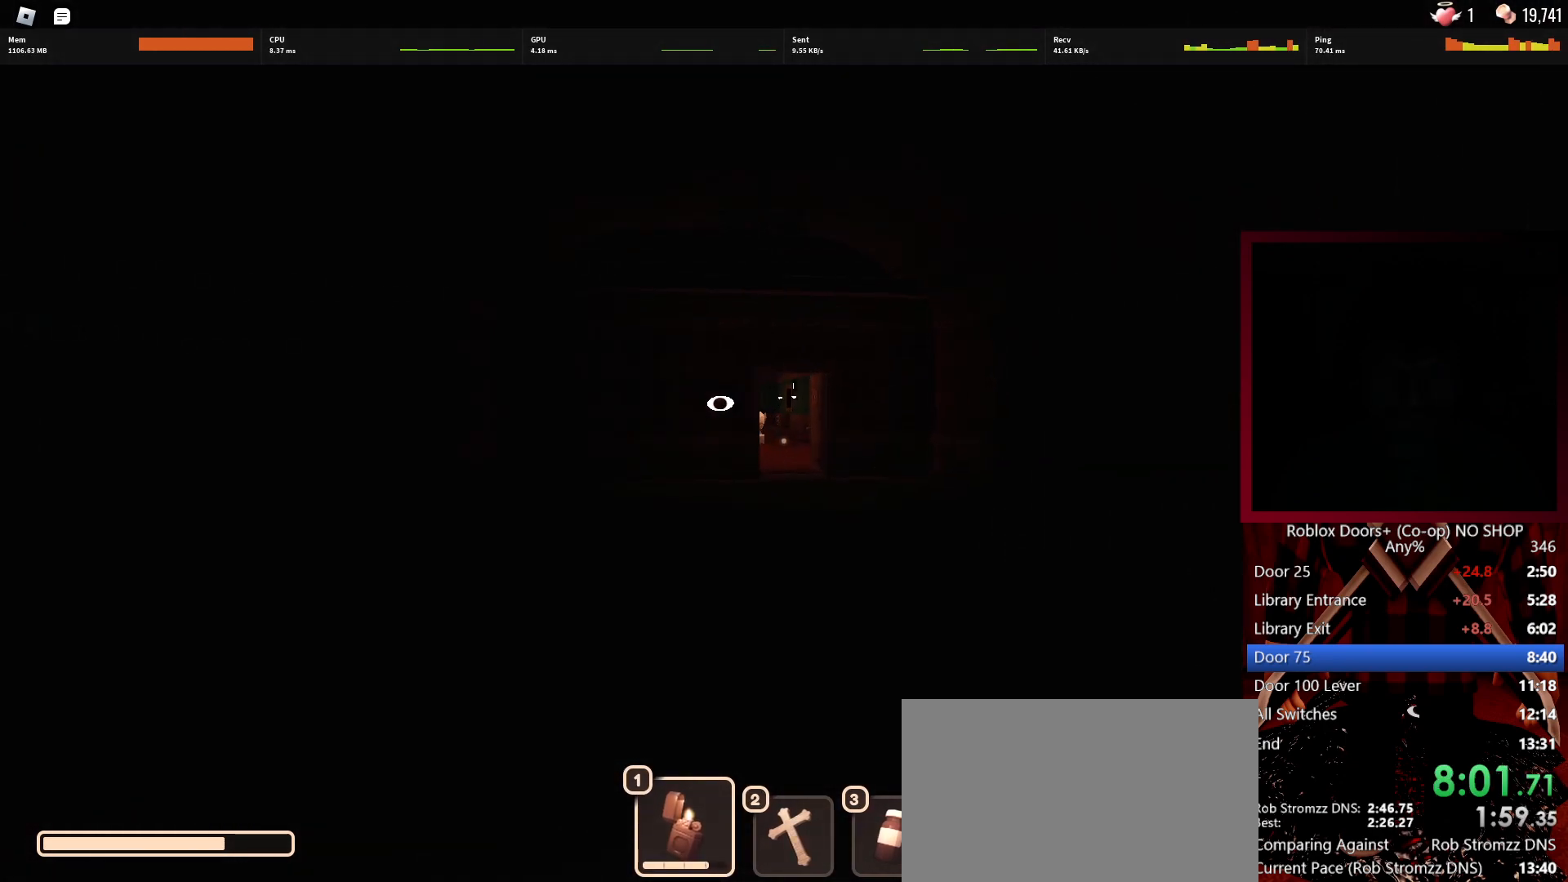
{"keys": ["w"], "mouse": [], "events": [[100, "1", "down"], [183, "1", "up"]]}
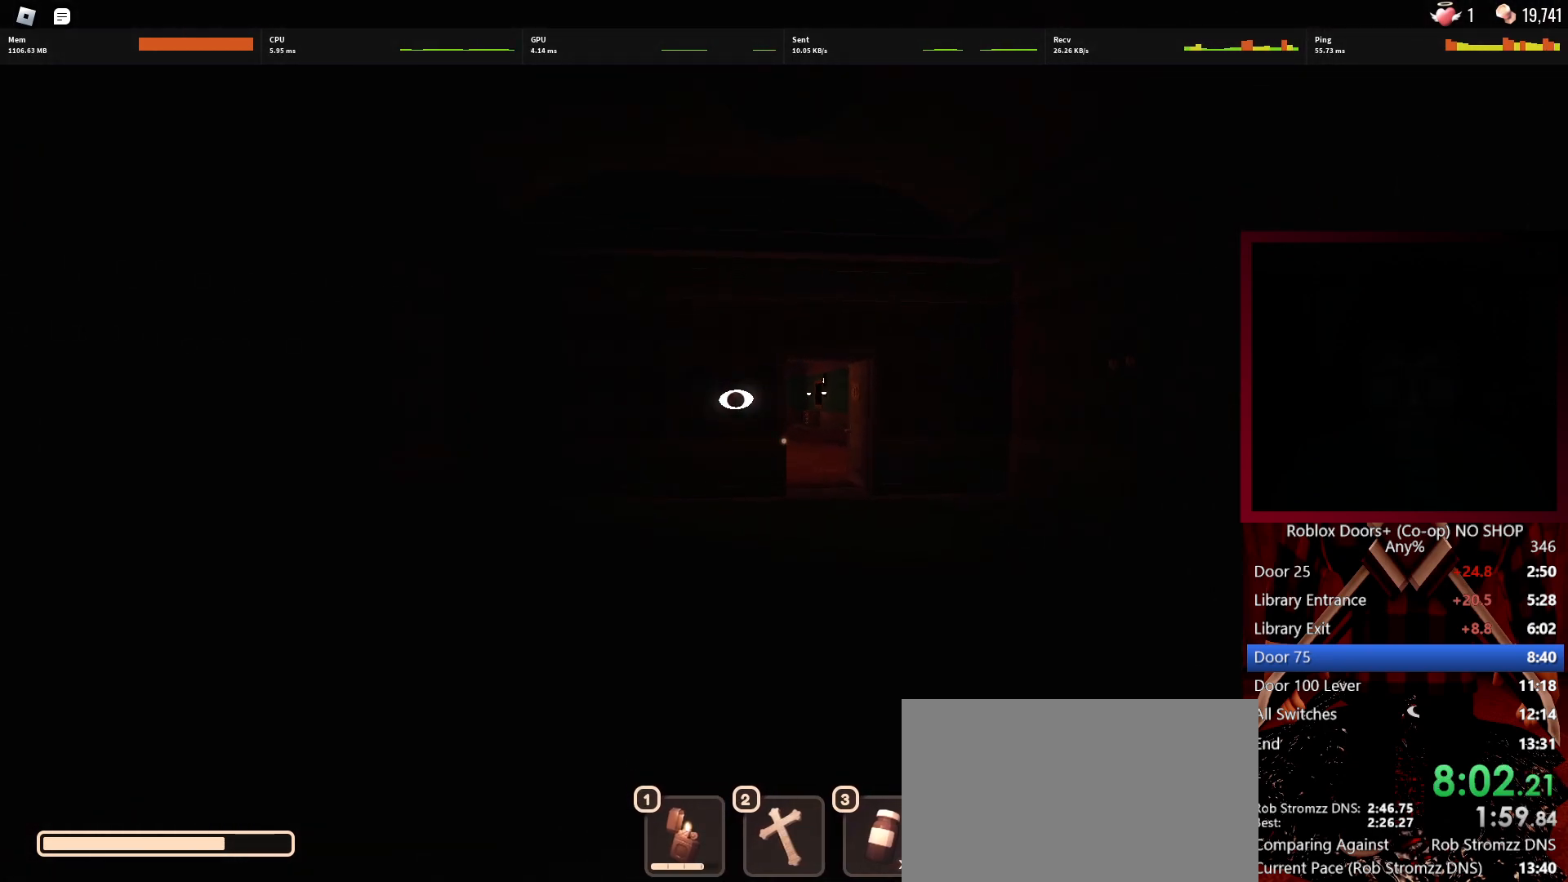
{"keys": ["w"], "mouse": [], "events": [[200, "1", "down"], [350, "1", "up"]]}
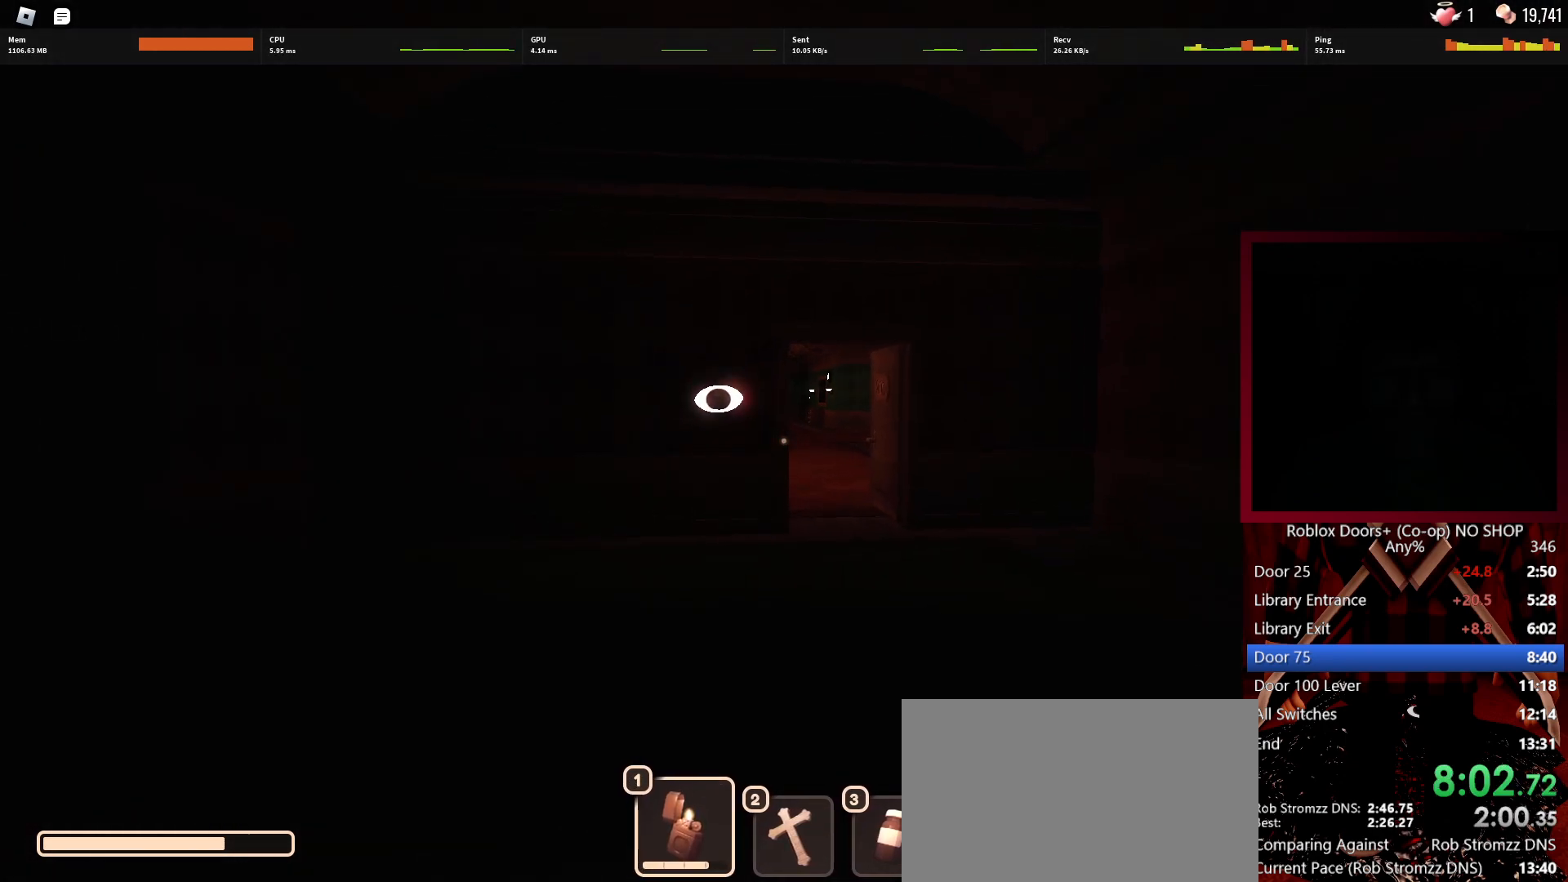
{"keys": ["w"], "mouse": [], "events": []}
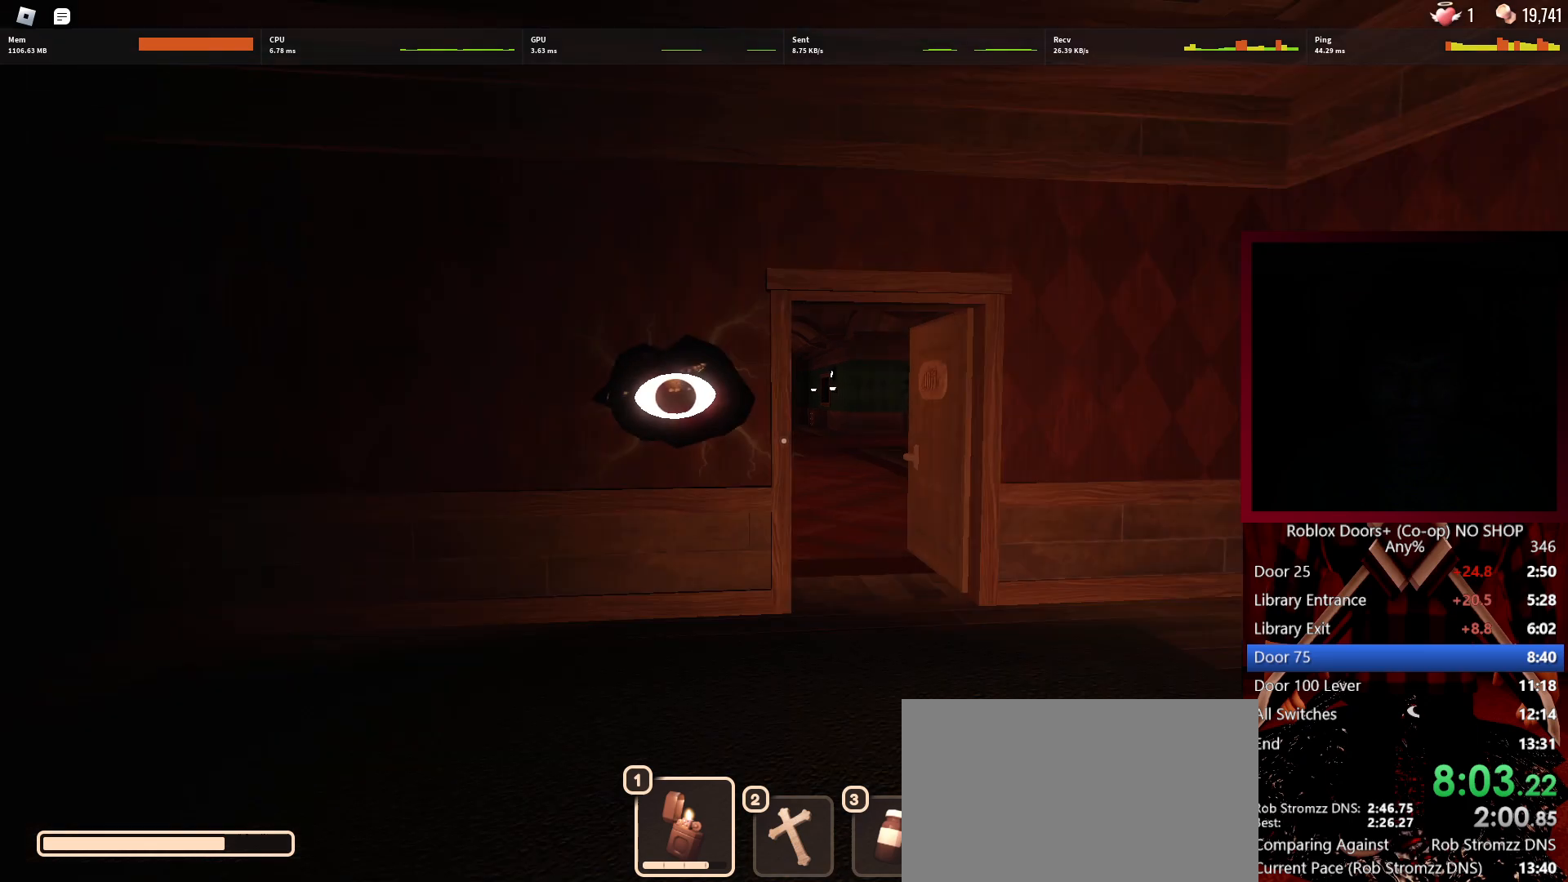
{"keys": ["w"], "mouse": [], "events": []}
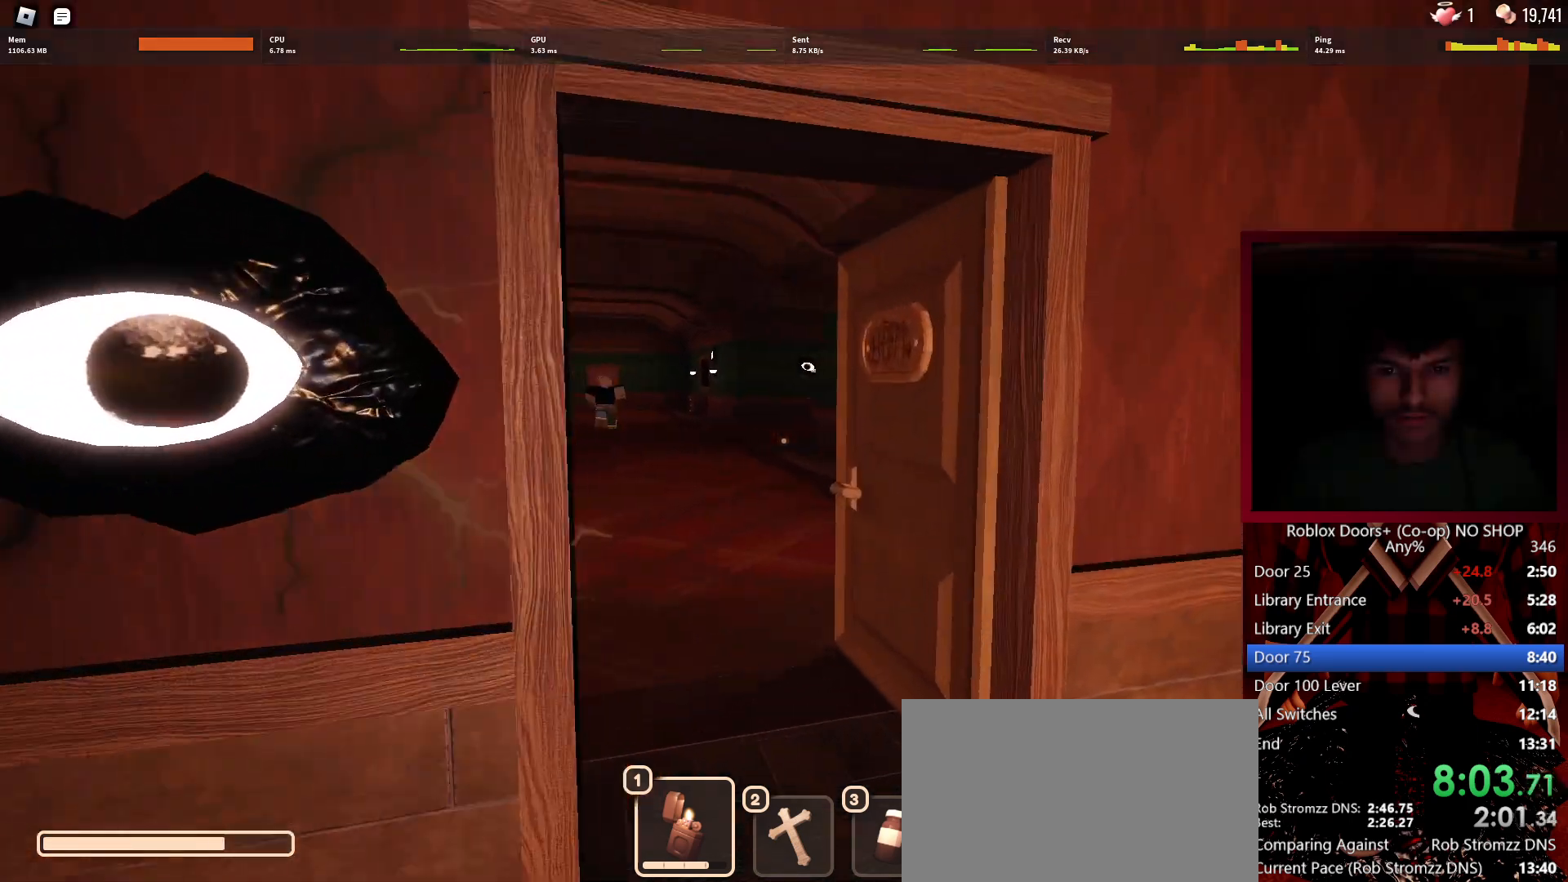
{"keys": ["w"], "mouse": [], "events": [[200, "1", "down"], [300, "1", "up"]]}
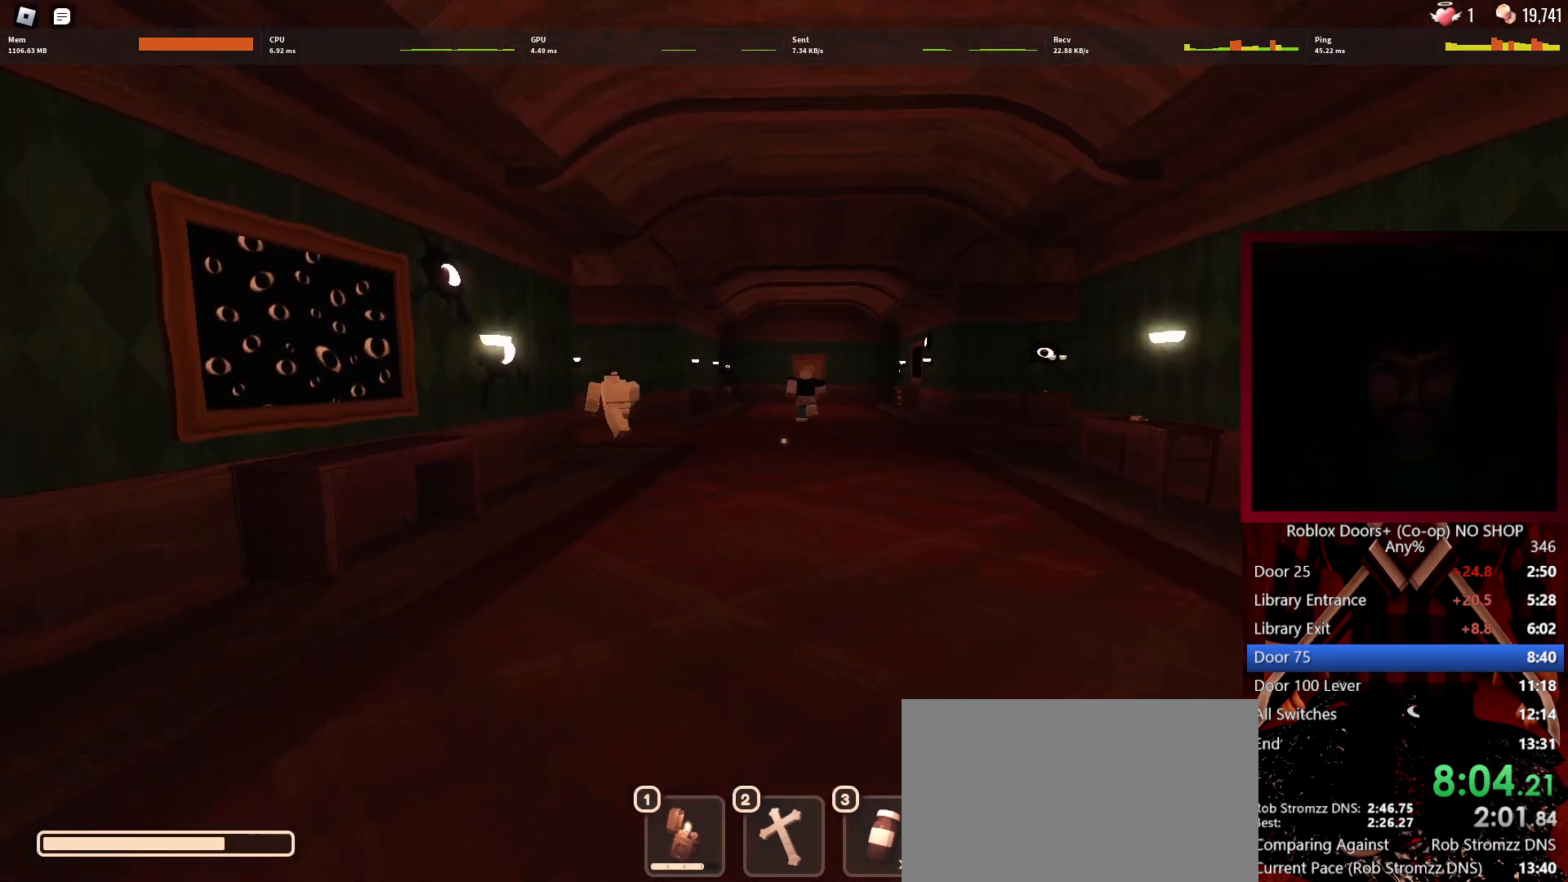
{"keys": ["w"], "mouse": [], "events": []}
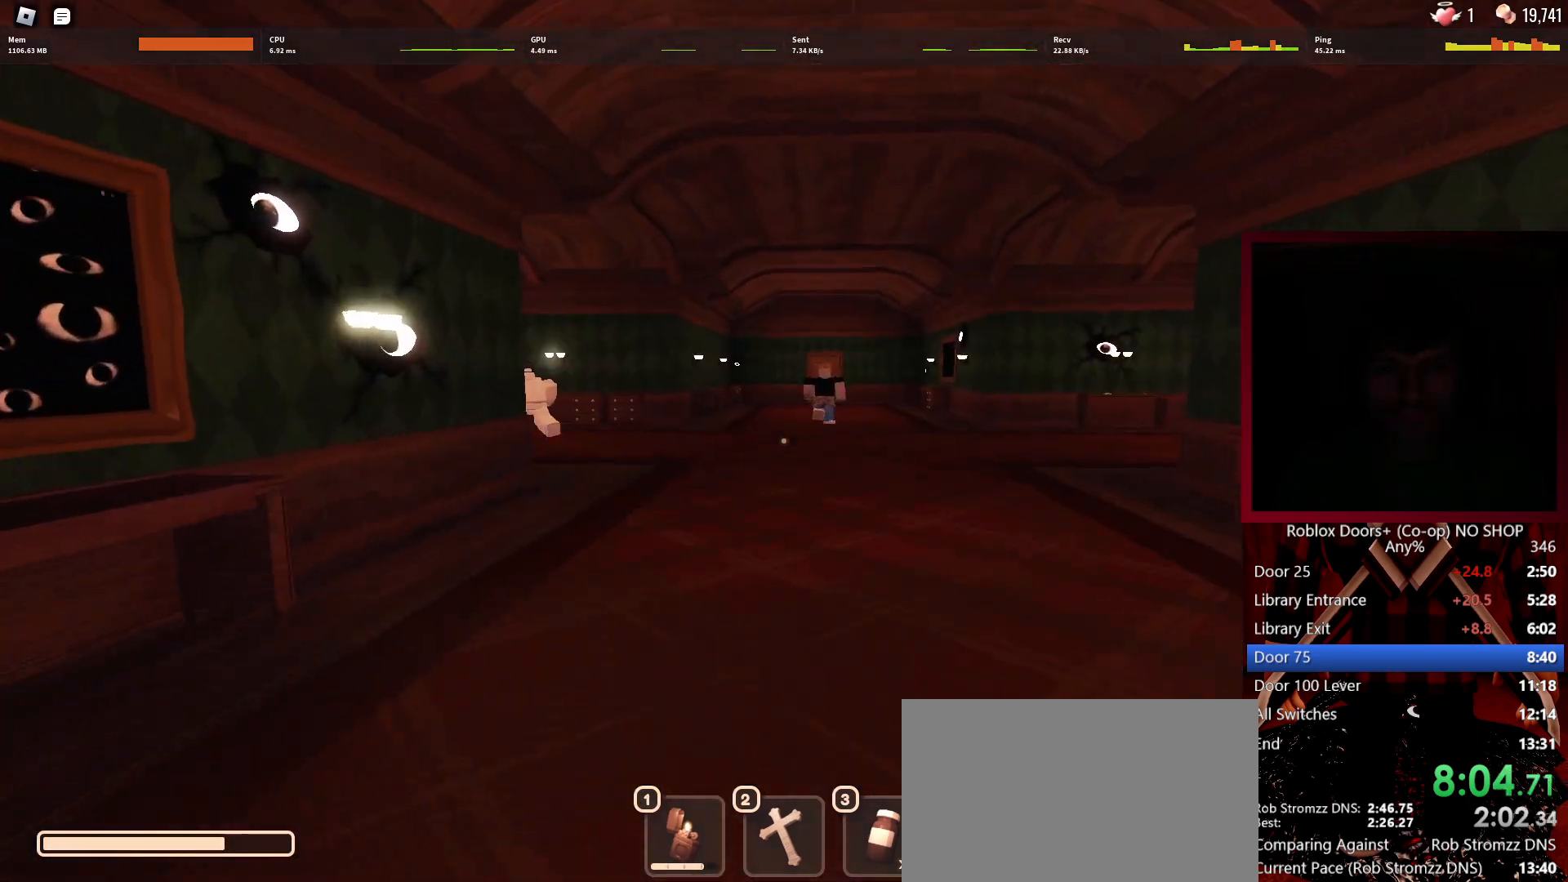
{"keys": ["w"], "mouse": [], "events": []}
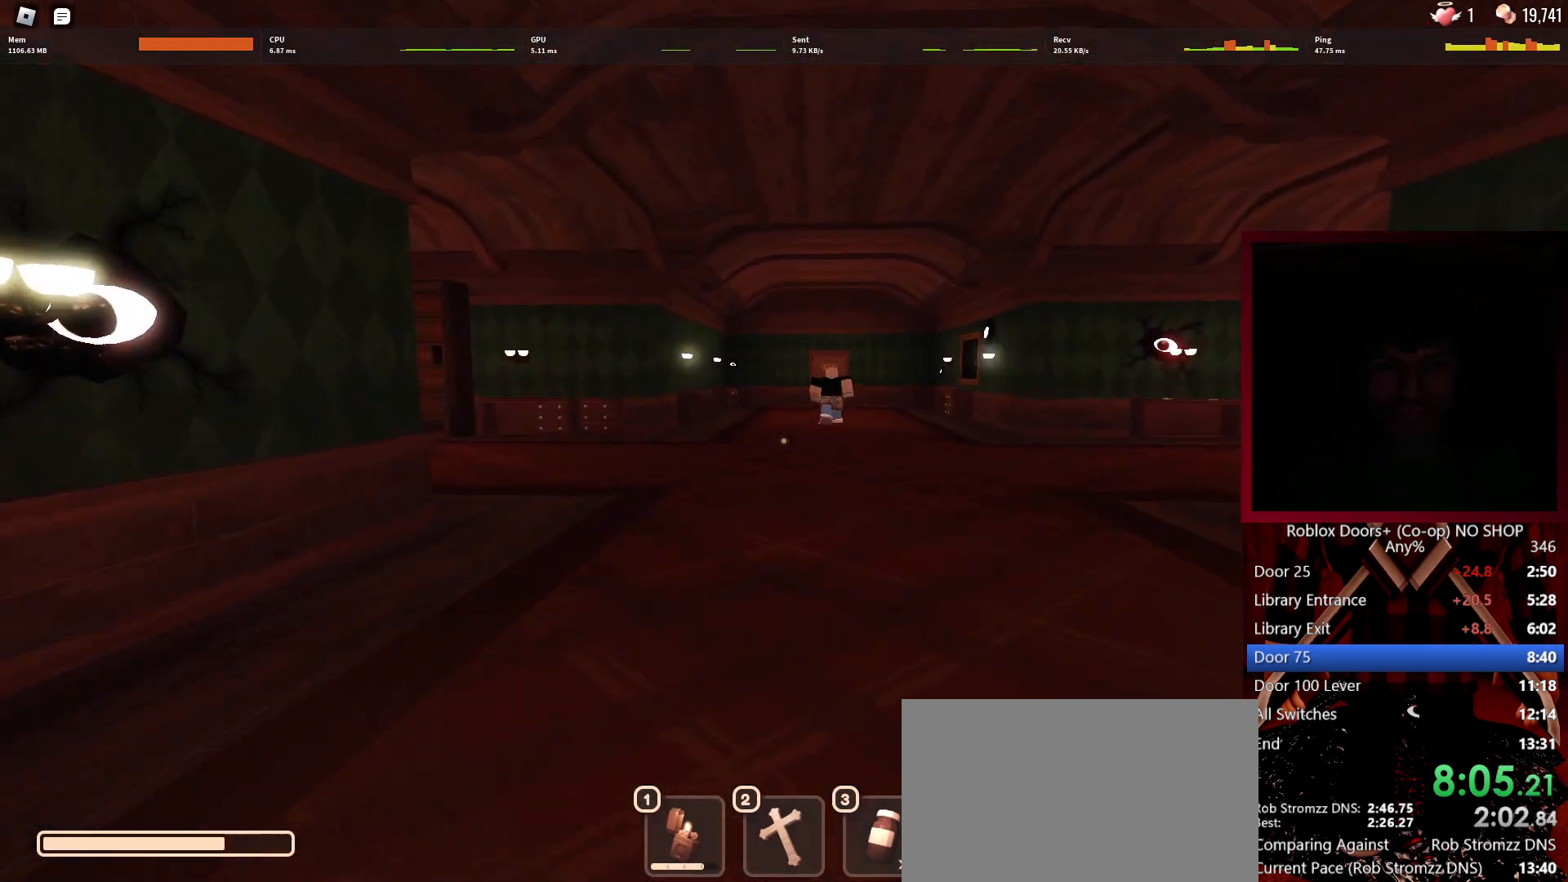
{"keys": ["w"], "mouse": [], "events": []}
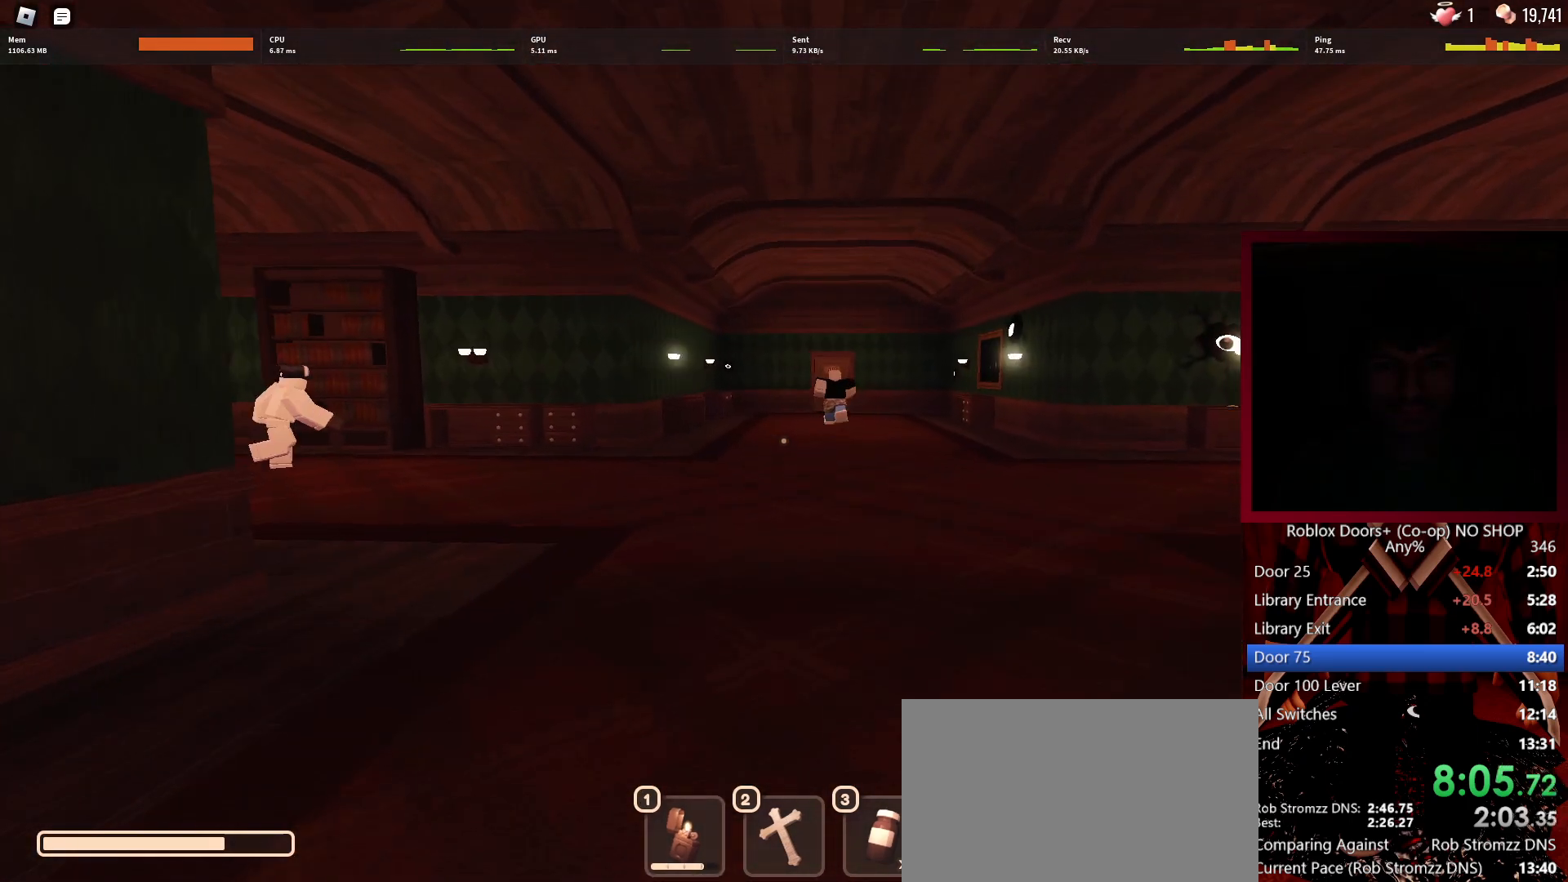
{"keys": ["a", "w"], "mouse": [], "events": [[367, "a", "down"]]}
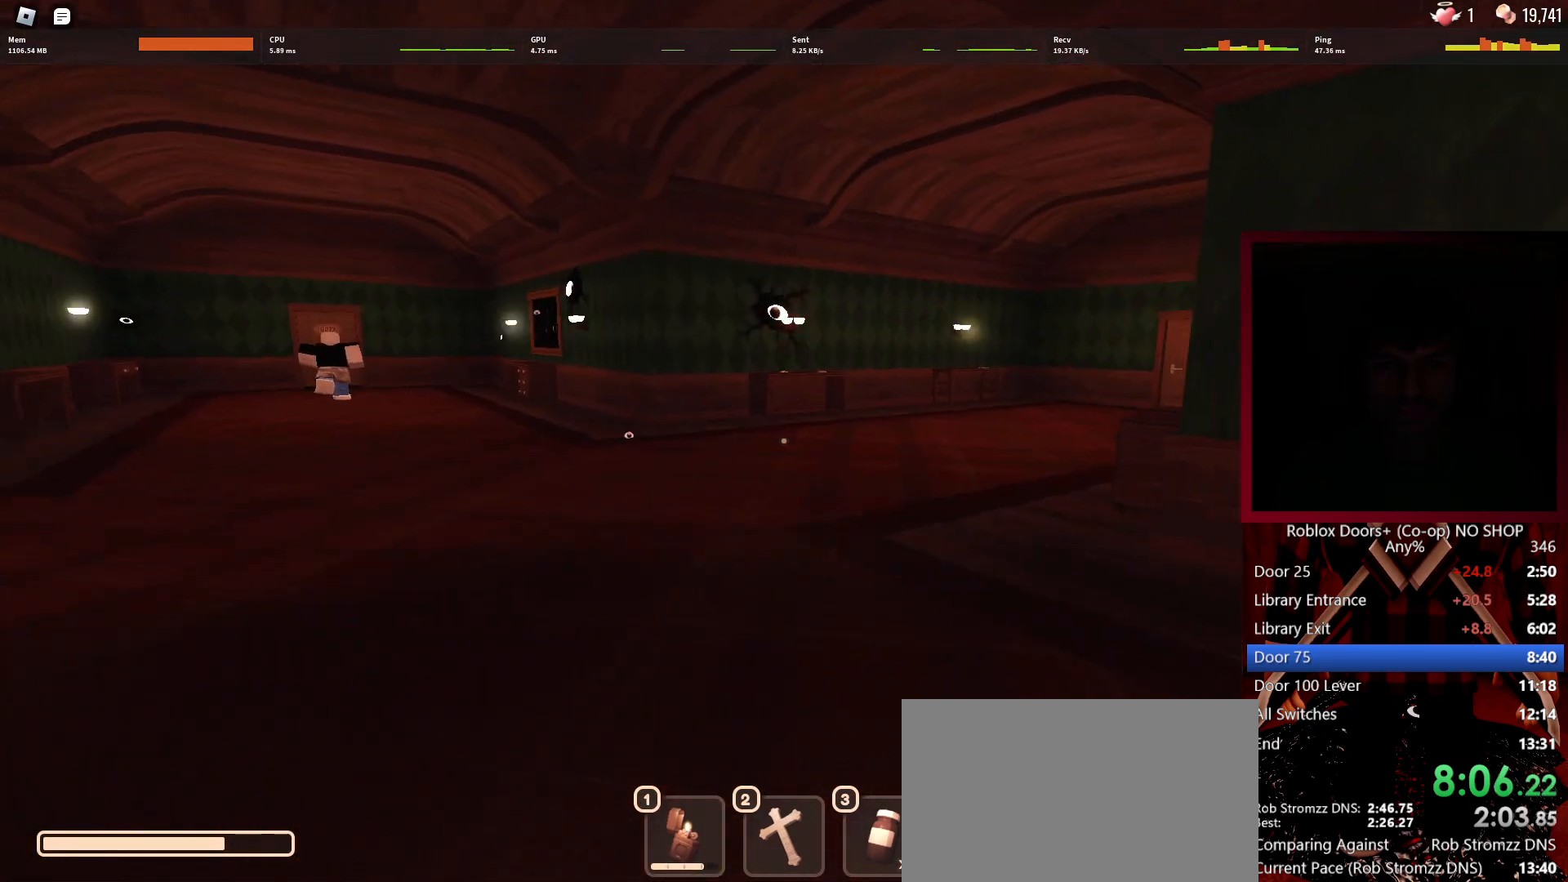
{"keys": ["a", "w"], "mouse": [], "events": []}
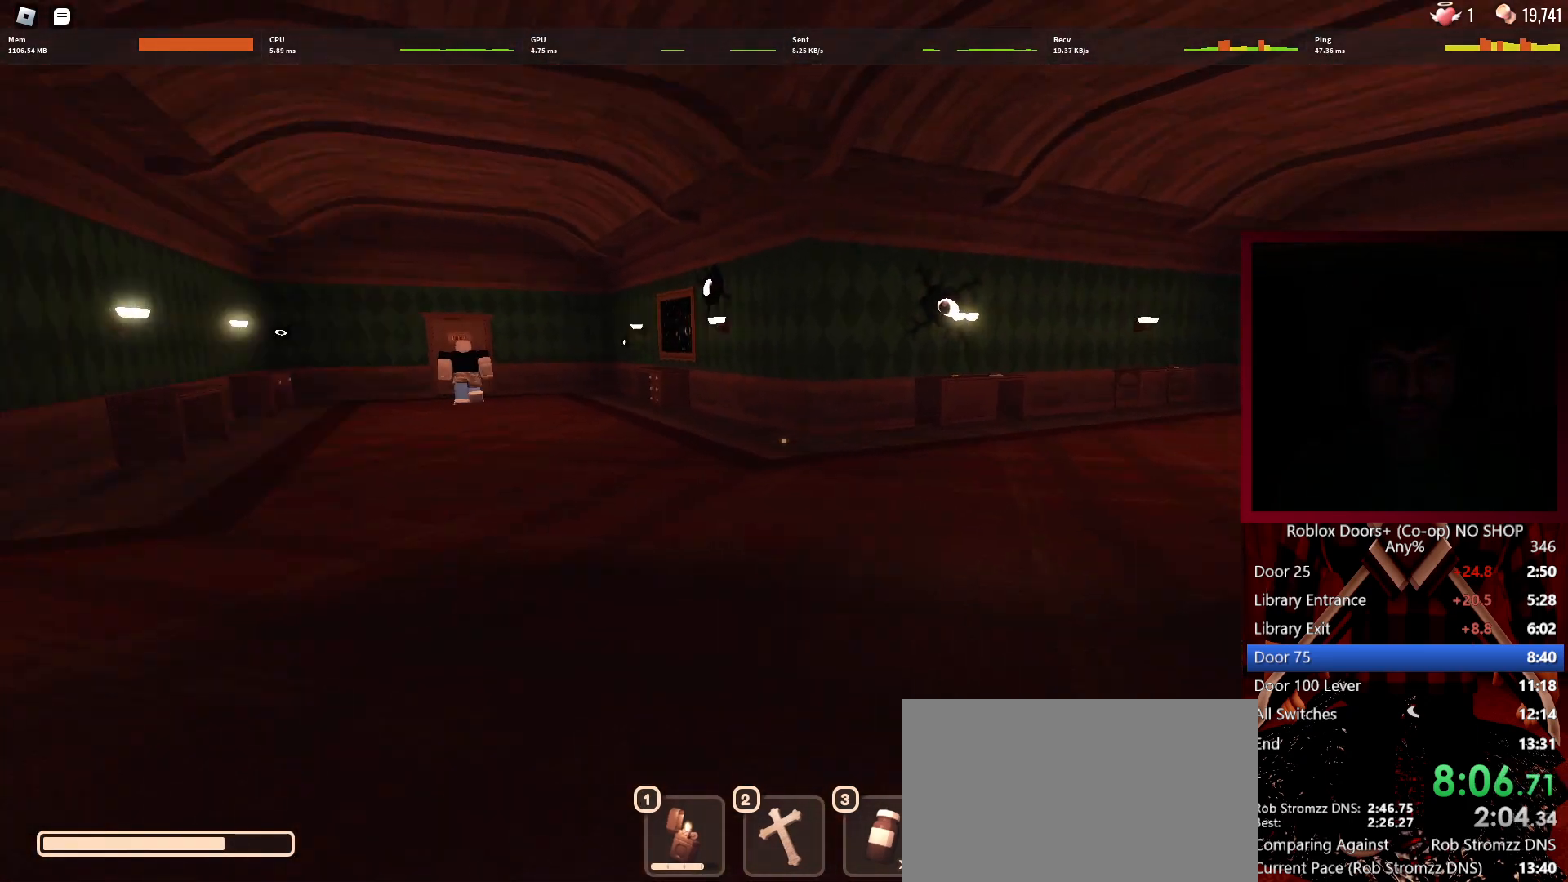
{"keys": ["w"], "mouse": [], "events": [[67, "a", "up"]]}
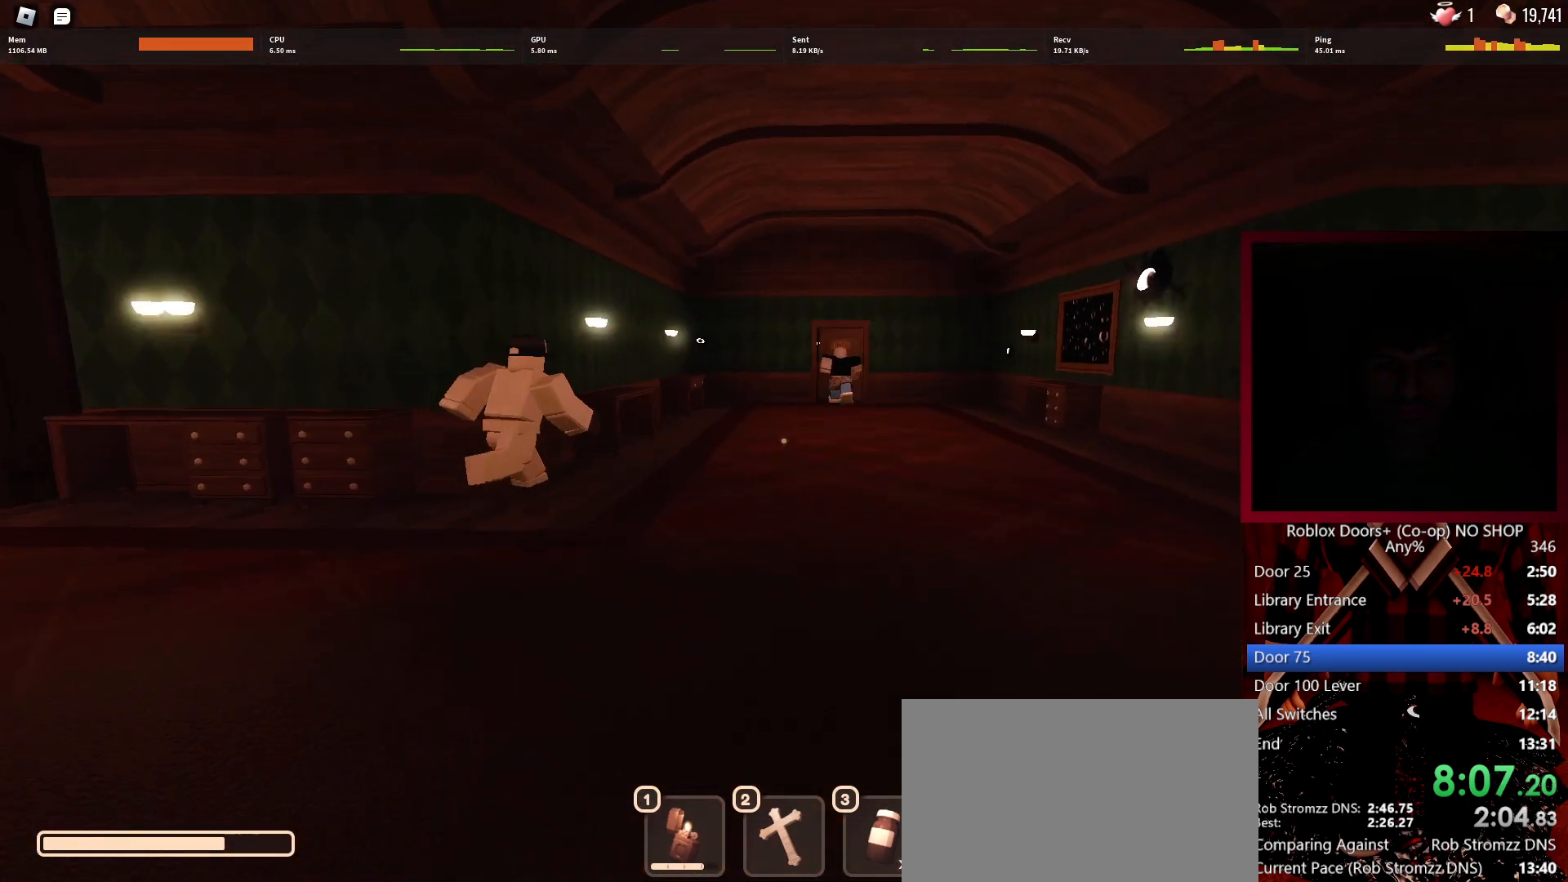
{"keys": ["w"], "mouse": [], "events": []}
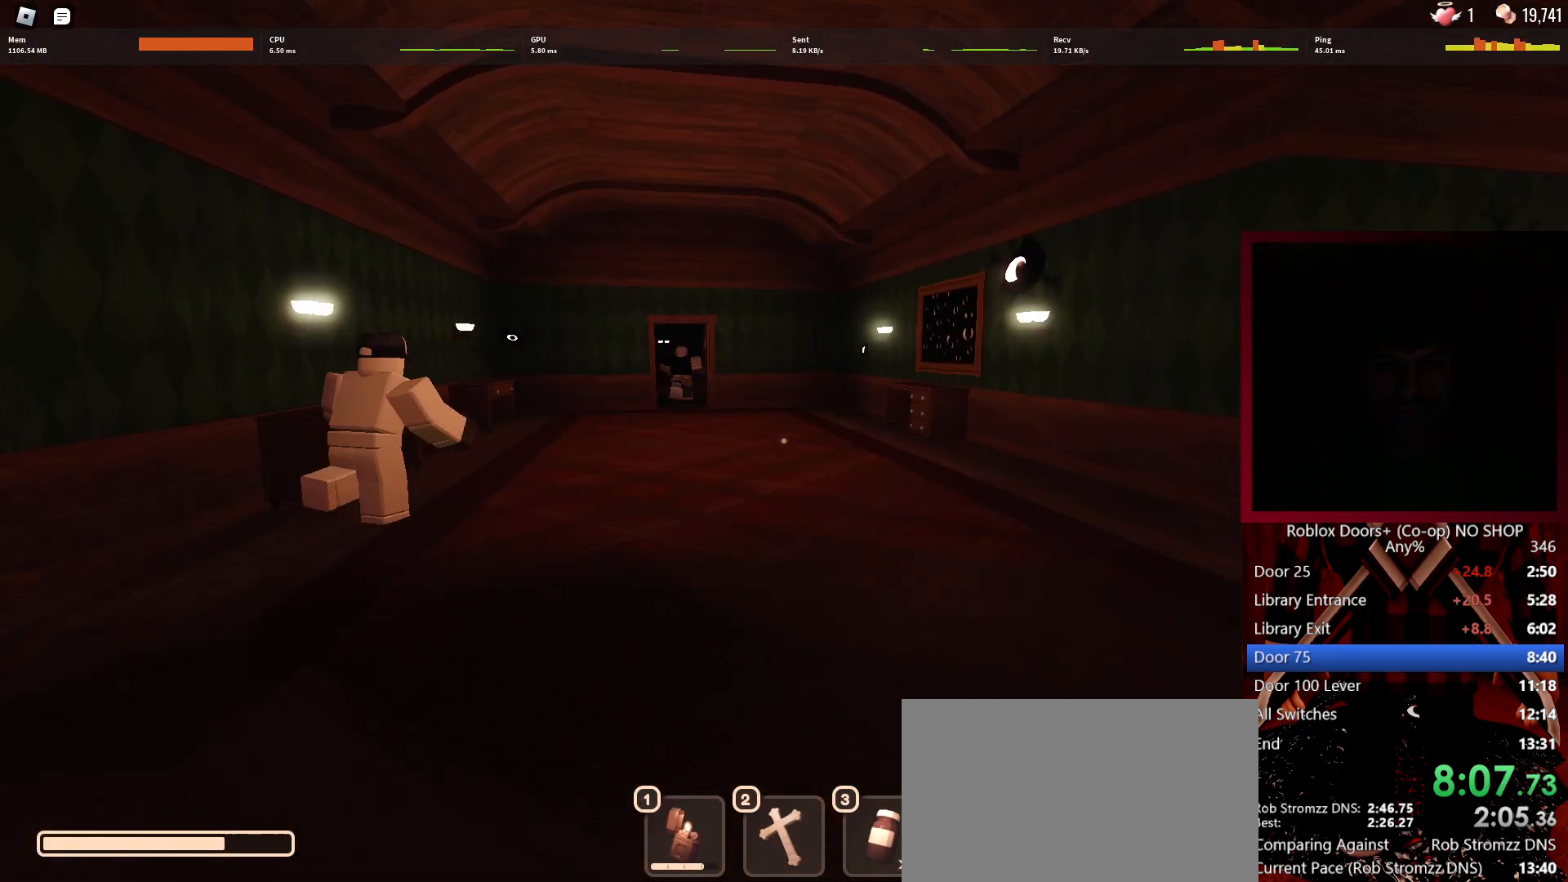
{"keys": ["w"], "mouse": [], "events": []}